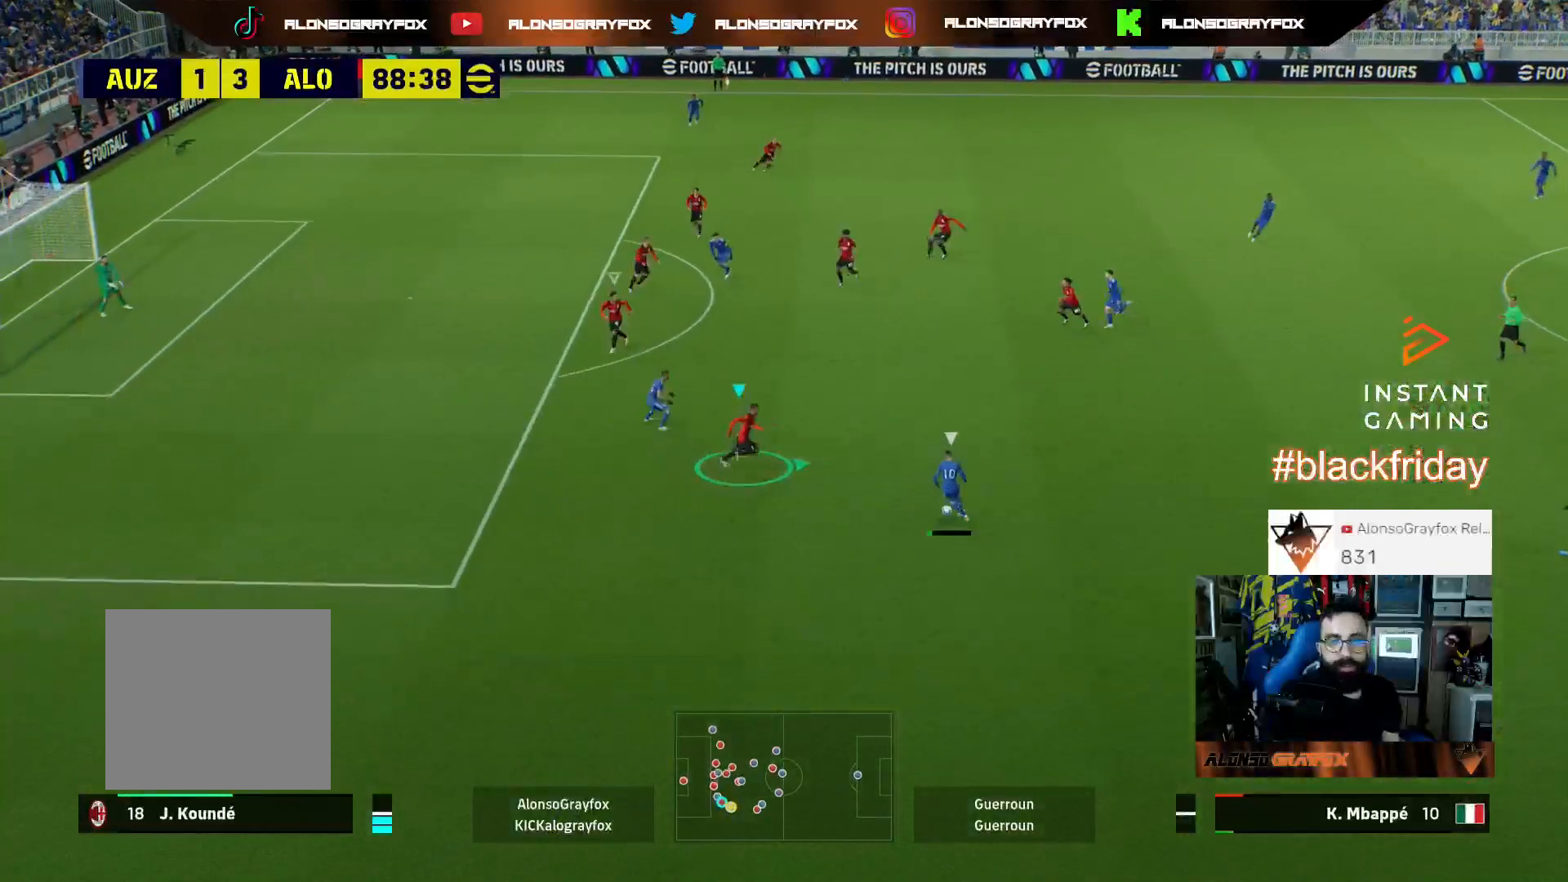
Gameplay with a controller (PlayStation layout); each line is a JSON object with the inputs held at the frame after it. "events" lists button and stick changes between this image and that frame as [ms after this image, input, new state], when the widget could be followed in between. Not read: other_buttons.
{"buttons": ["L1", "L3"], "left_stick": "down", "right_stick": "center", "events": [[67, "R1", "up"], [133, "R2", "up"], [233, "L3", "down"], [233, "left_stick", "down"], [400, "L2", "up"], [467, "L1", "down"]]}
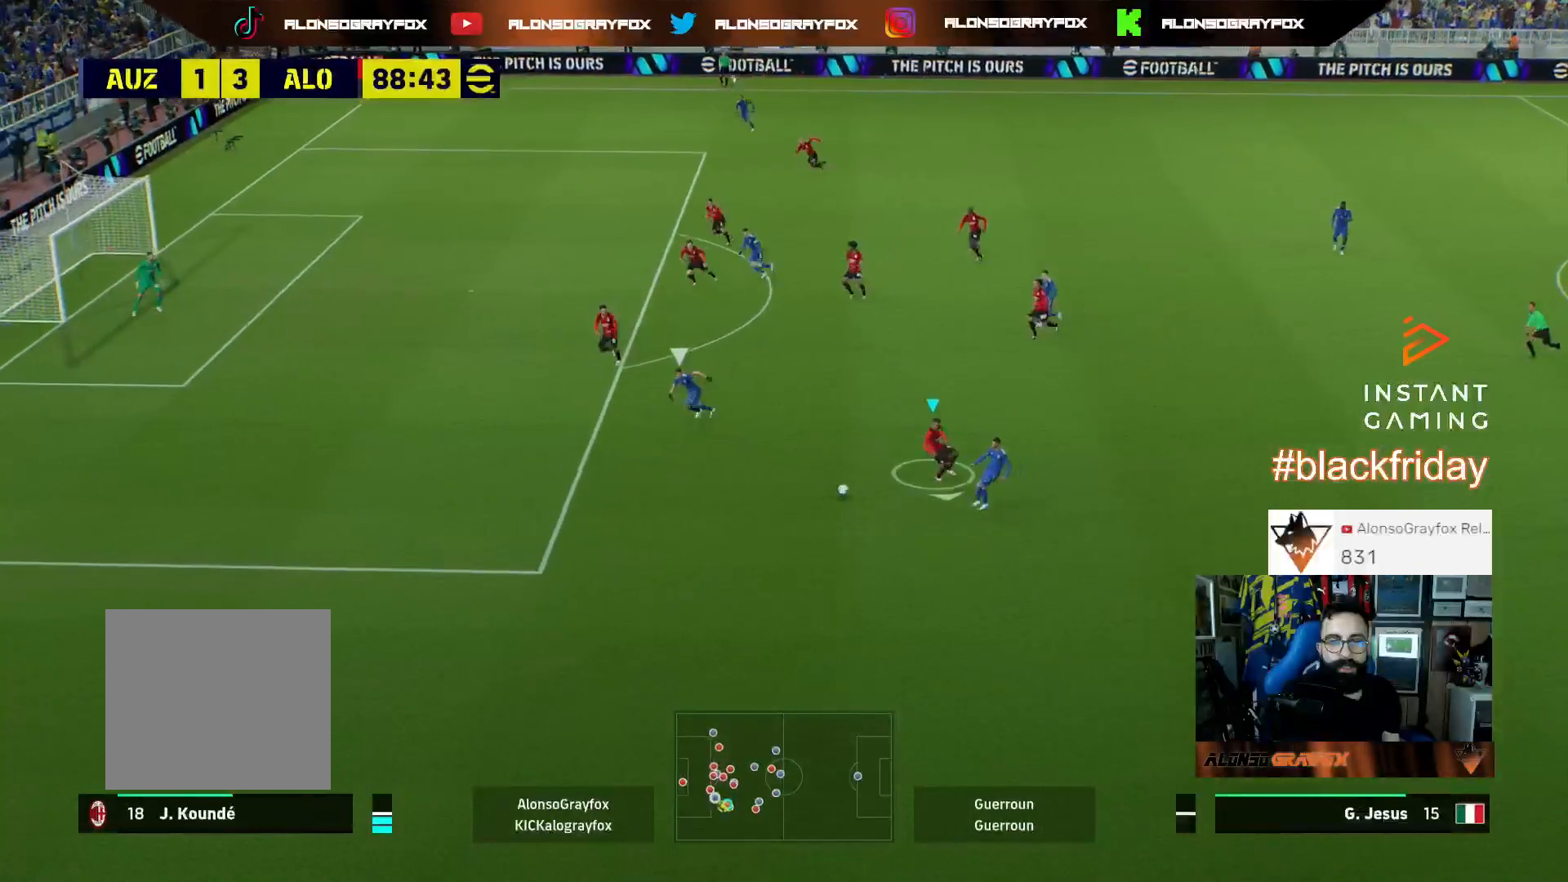
{"buttons": ["R1", "R2", "L3"], "left_stick": "down-left", "right_stick": "center", "events": [[133, "L1", "up"], [133, "R1", "down"], [133, "R2", "down"], [467, "left_stick", "down-left"]]}
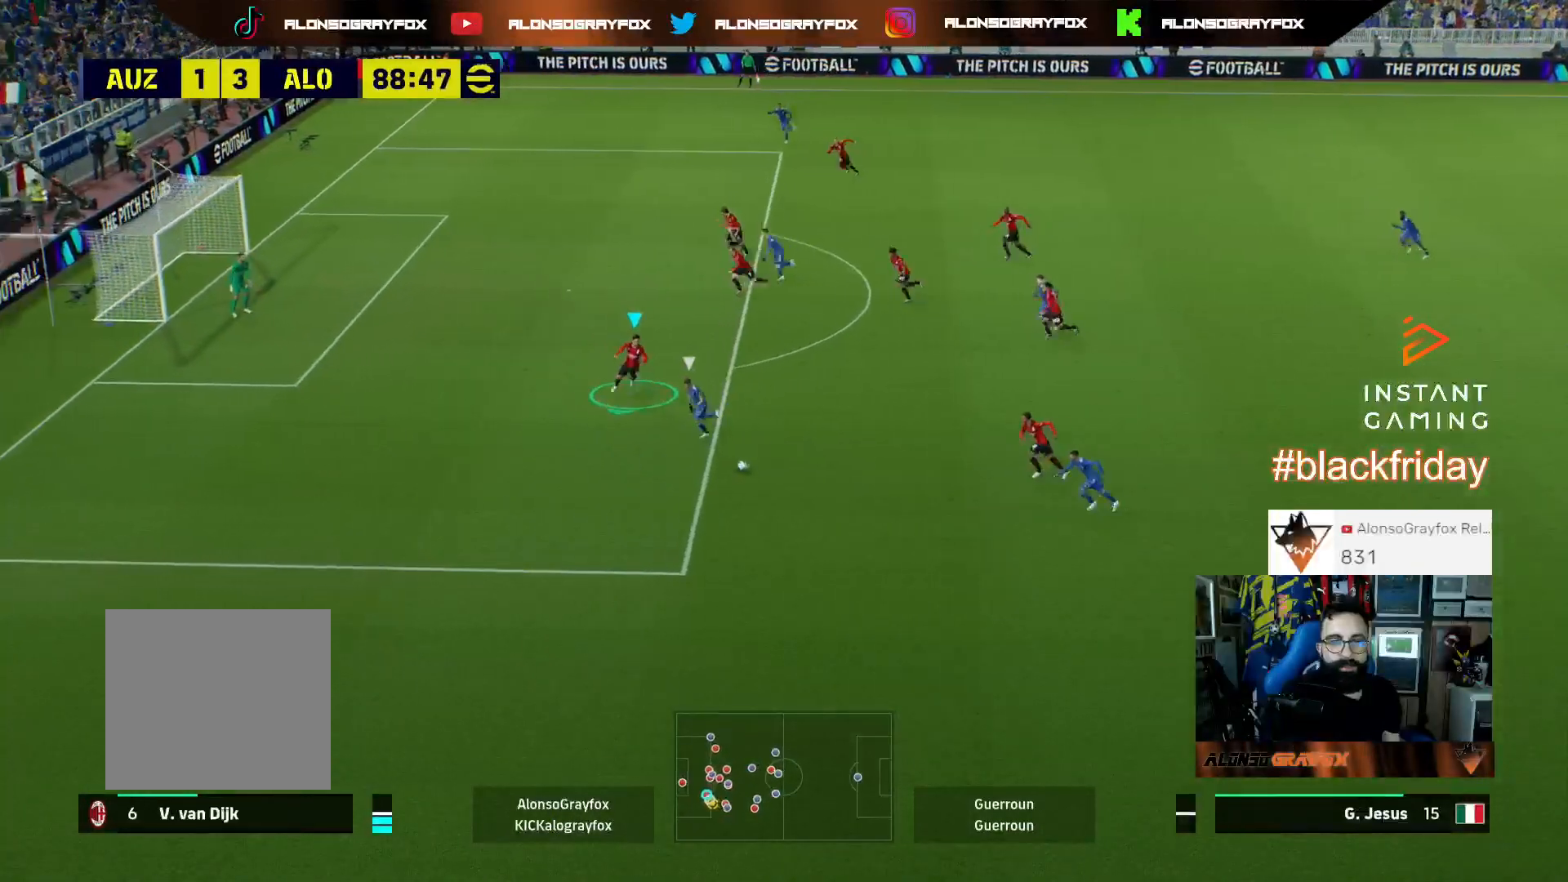
{"buttons": ["L2"], "left_stick": "up-right", "right_stick": "center", "events": [[67, "L2", "down"], [133, "R1", "up"], [167, "L3", "up"], [167, "R2", "up"], [200, "left_stick", "down-right"], [267, "left_stick", "right"], [500, "left_stick", "up-right"]]}
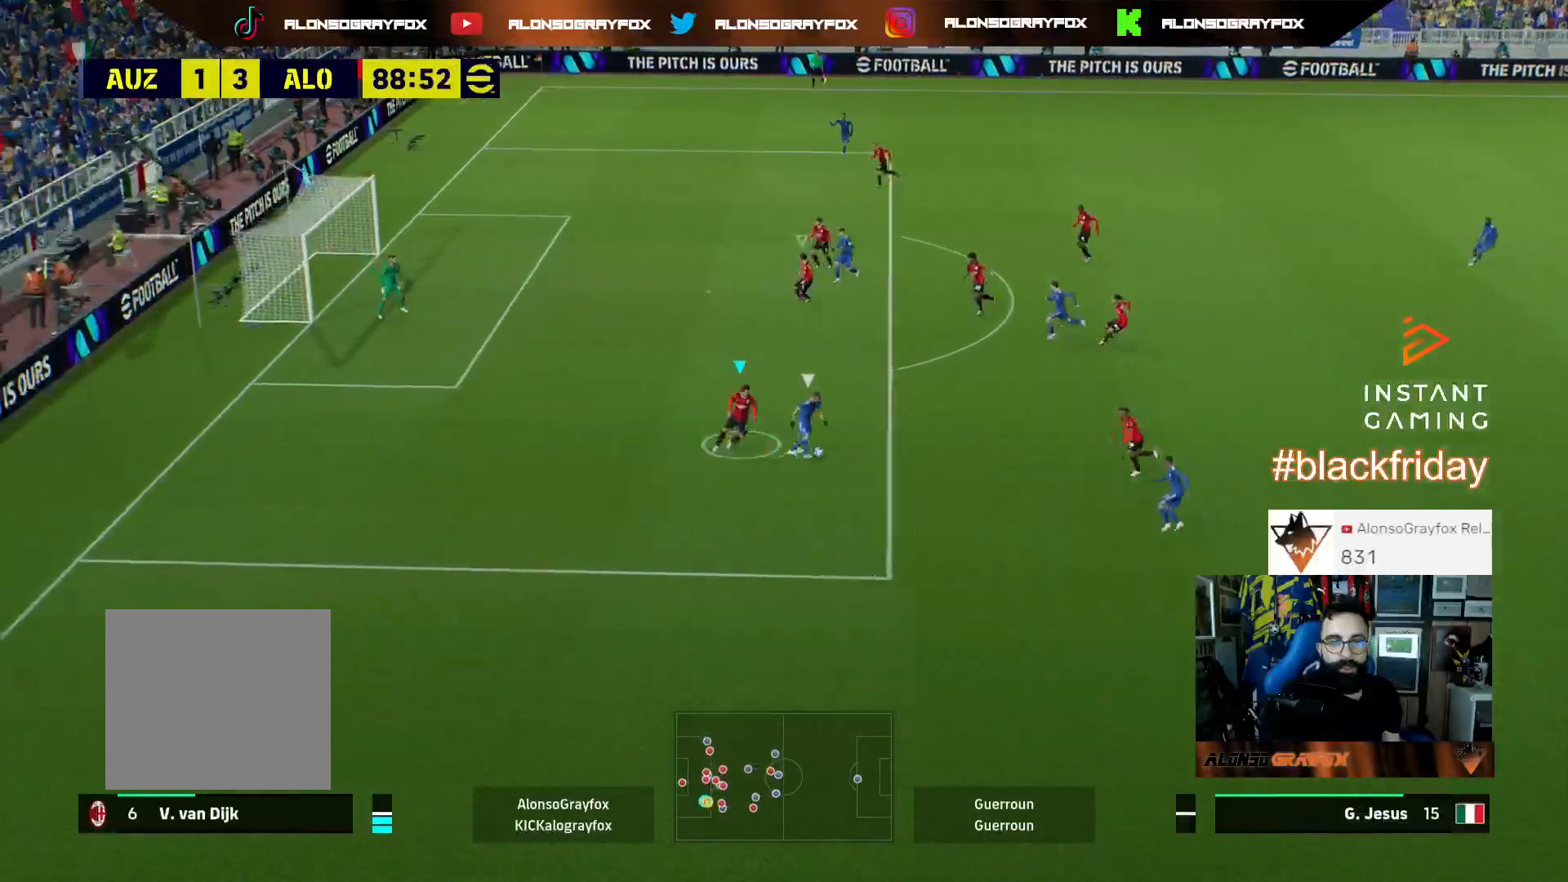
{"buttons": ["L2", "R2"], "left_stick": "down-right", "right_stick": "center", "events": [[200, "L3", "down"], [333, "right_stick", "up"], [467, "L3", "up"], [467, "left_stick", "down-right"], [500, "R2", "down"], [500, "right_stick", "center"]]}
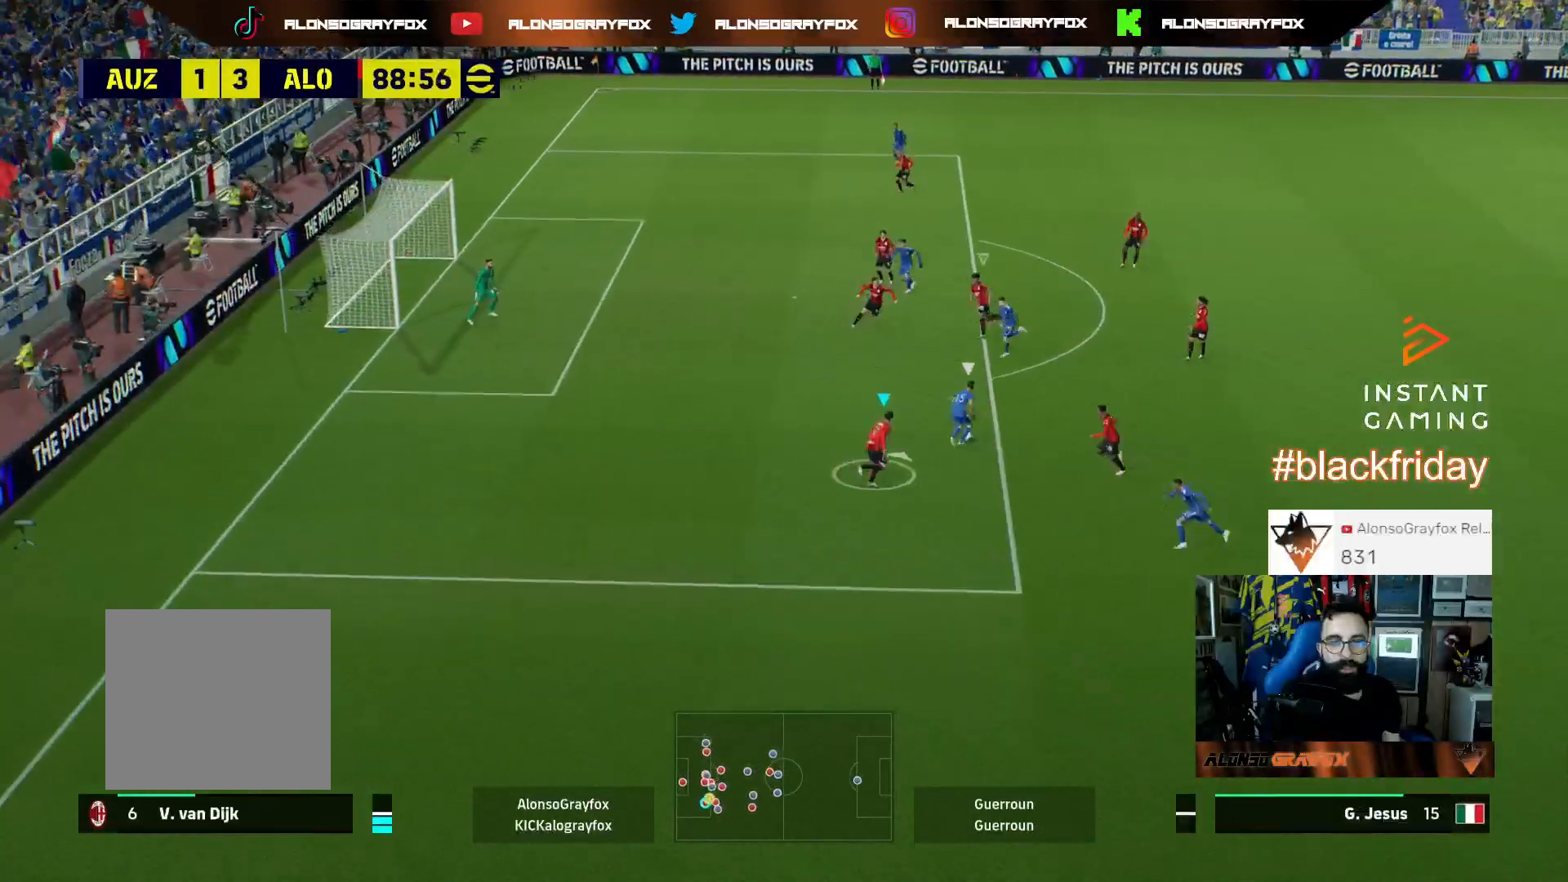
{"buttons": ["L2", "R2", "L3"], "left_stick": "down", "right_stick": "center", "events": [[33, "R1", "down"], [100, "L3", "down"], [100, "left_stick", "down"], [267, "left_stick", "down-left"], [500, "R1", "up"], [500, "left_stick", "down"]]}
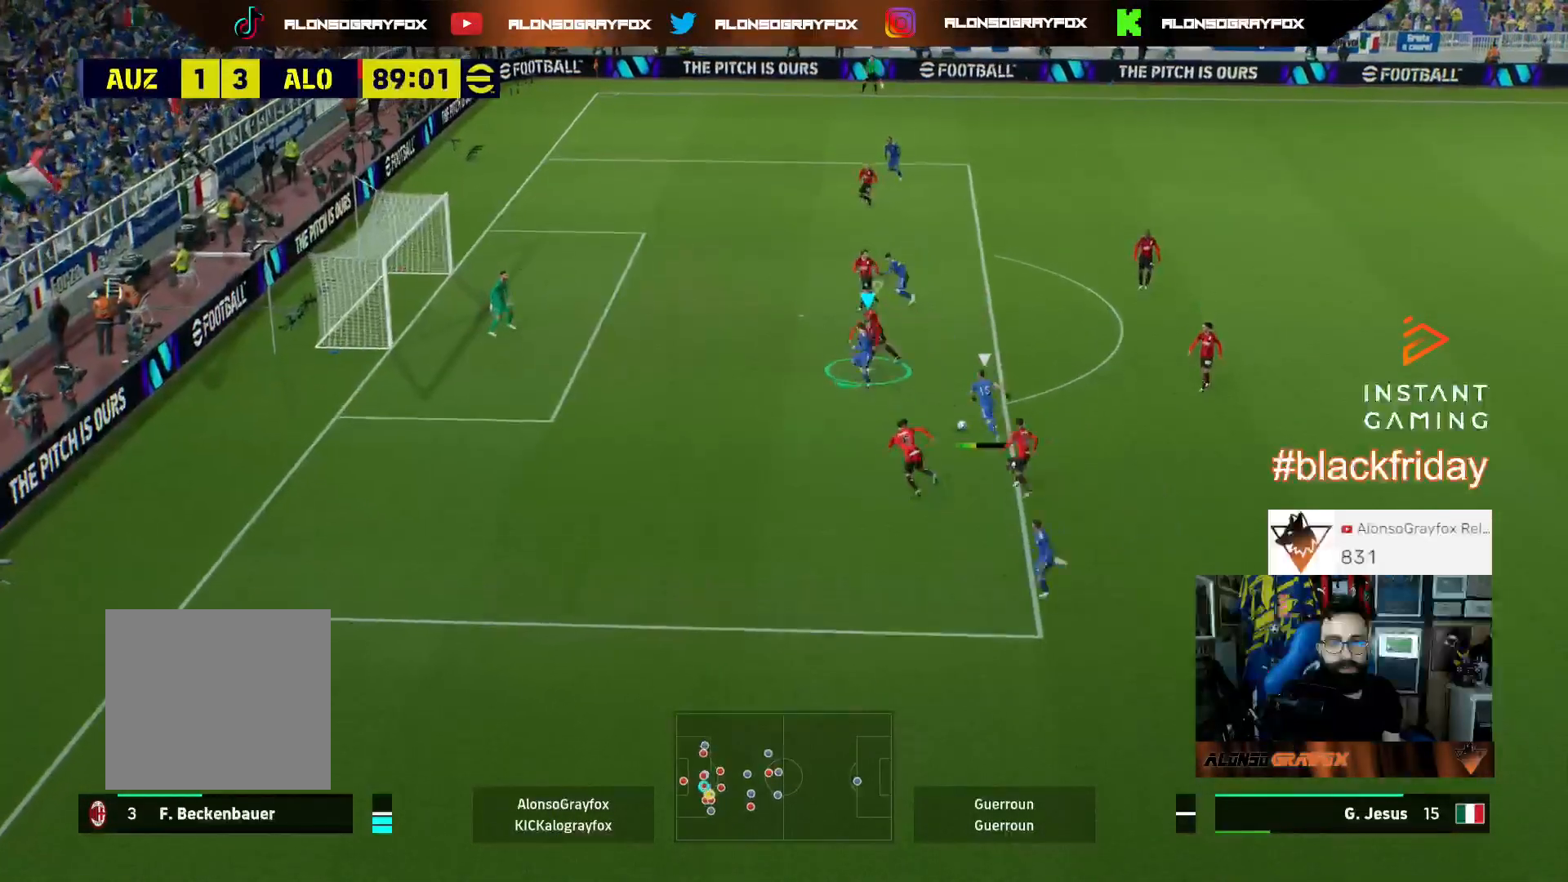
{"buttons": ["L2", "L3"], "left_stick": "right", "right_stick": "center", "events": [[33, "R2", "up"], [33, "left_stick", "down-right"], [200, "left_stick", "right"]]}
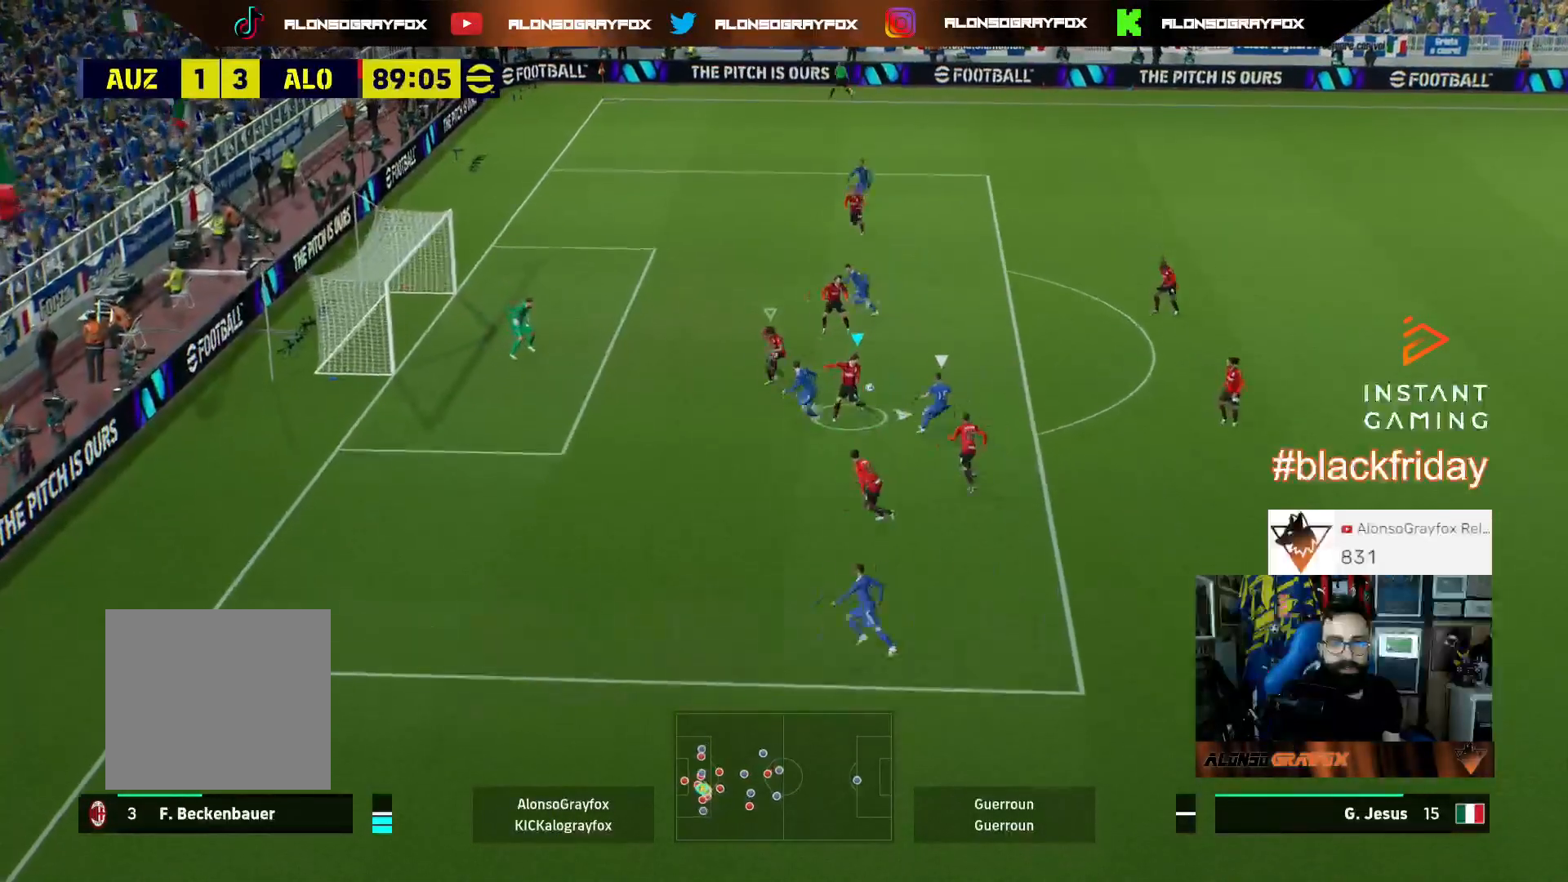
{"buttons": ["L2"], "left_stick": "right", "right_stick": "center", "events": [[67, "L3", "up"]]}
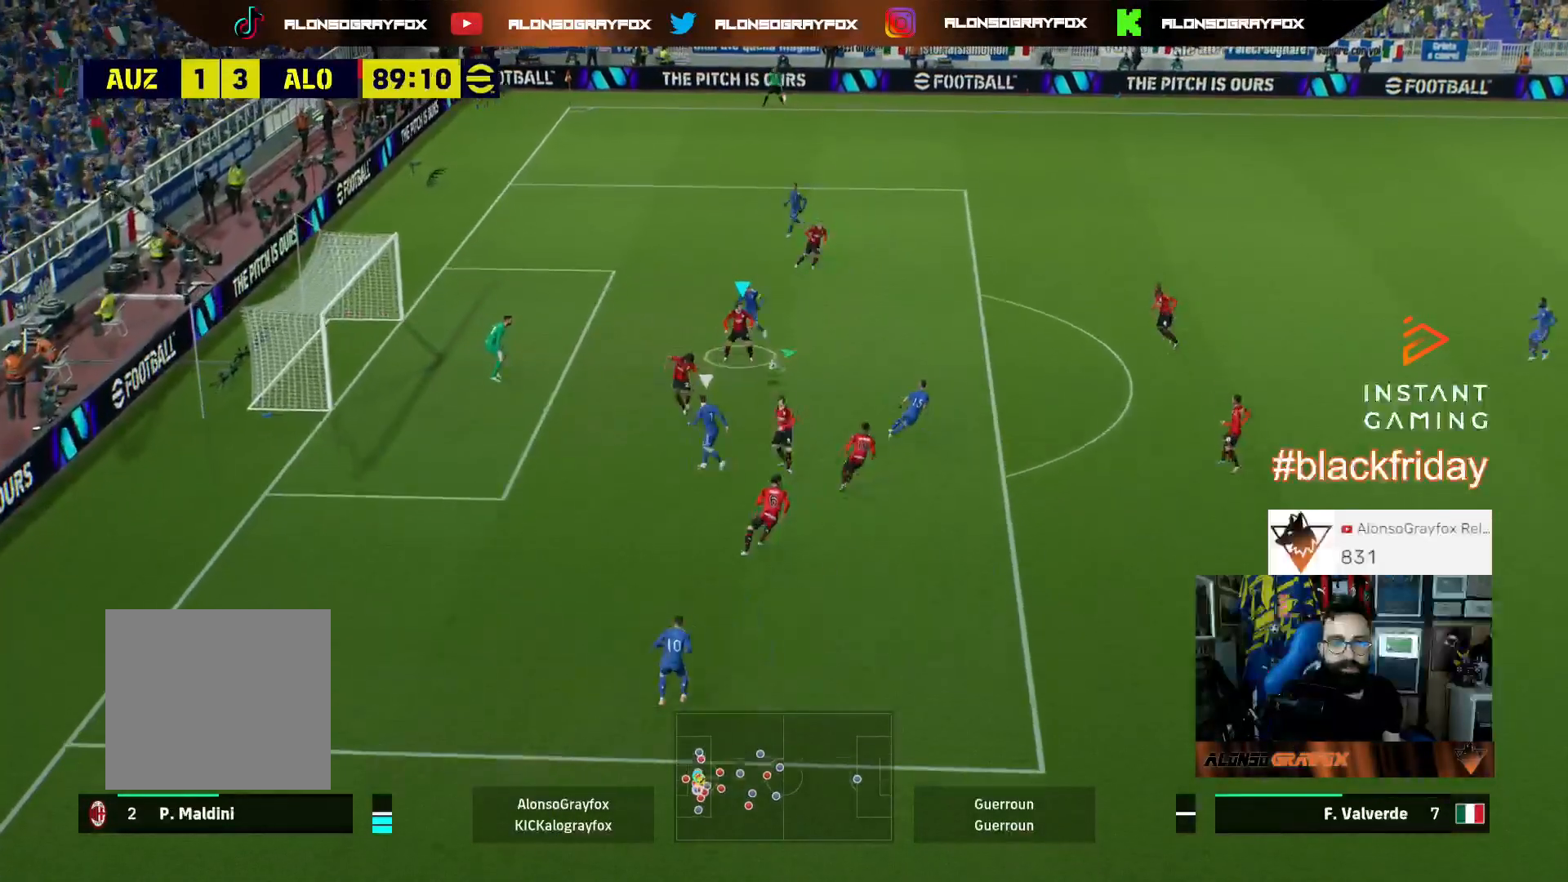
{"buttons": ["L2", "R2"], "left_stick": "right", "right_stick": "center", "events": [[67, "CROSS", "down"], [200, "CROSS", "up"], [233, "R2", "down"]]}
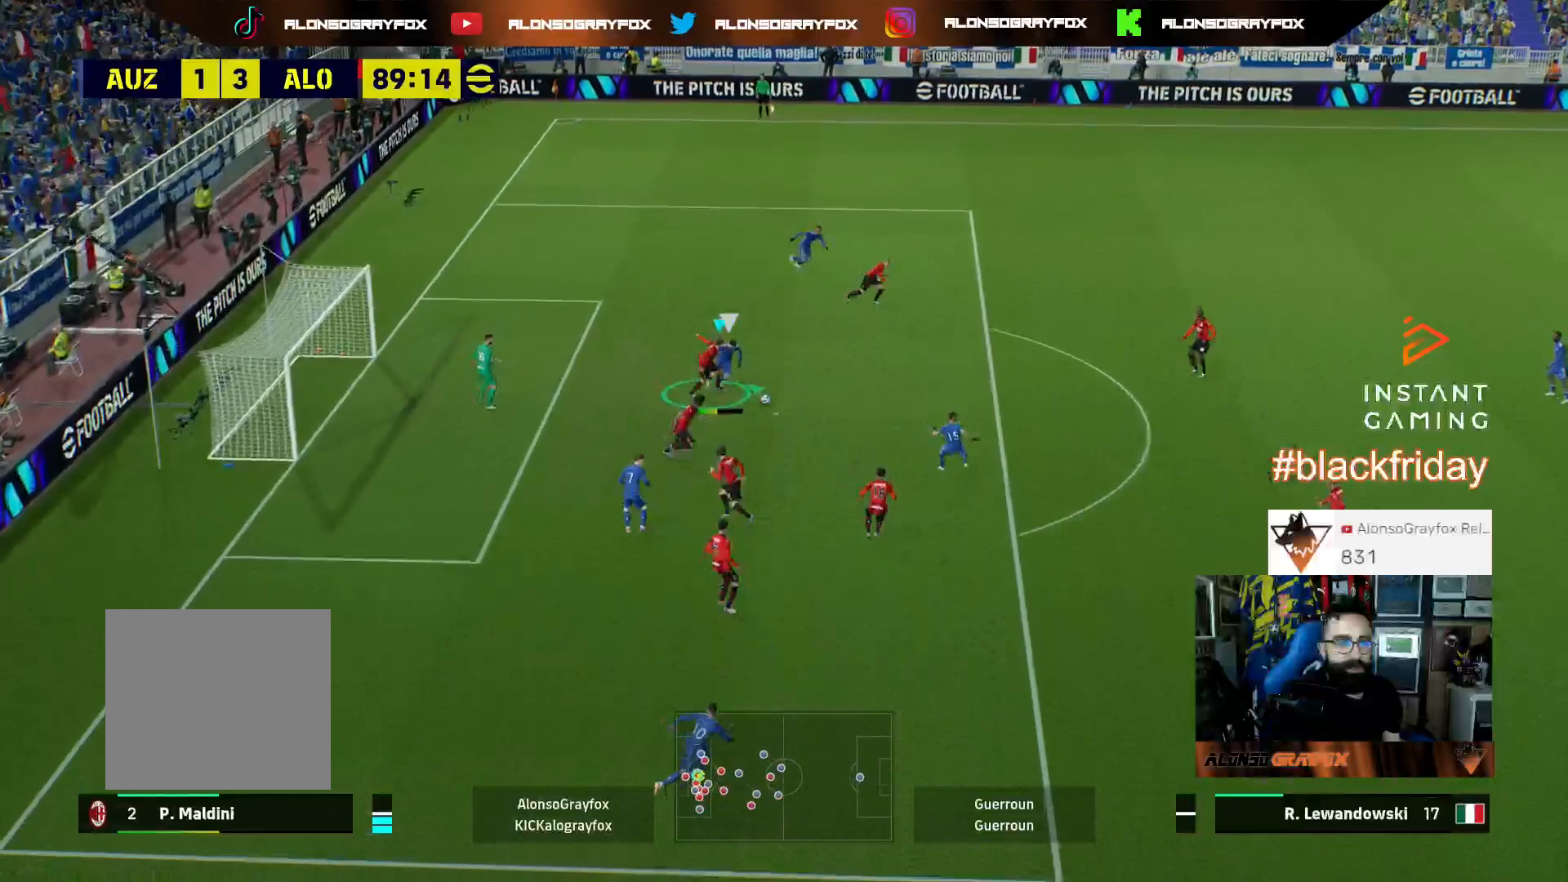
{"buttons": [], "left_stick": "down-right", "right_stick": "center", "events": [[33, "R2", "up"], [133, "L2", "up"], [133, "left_stick", "center"], [267, "left_stick", "down-right"]]}
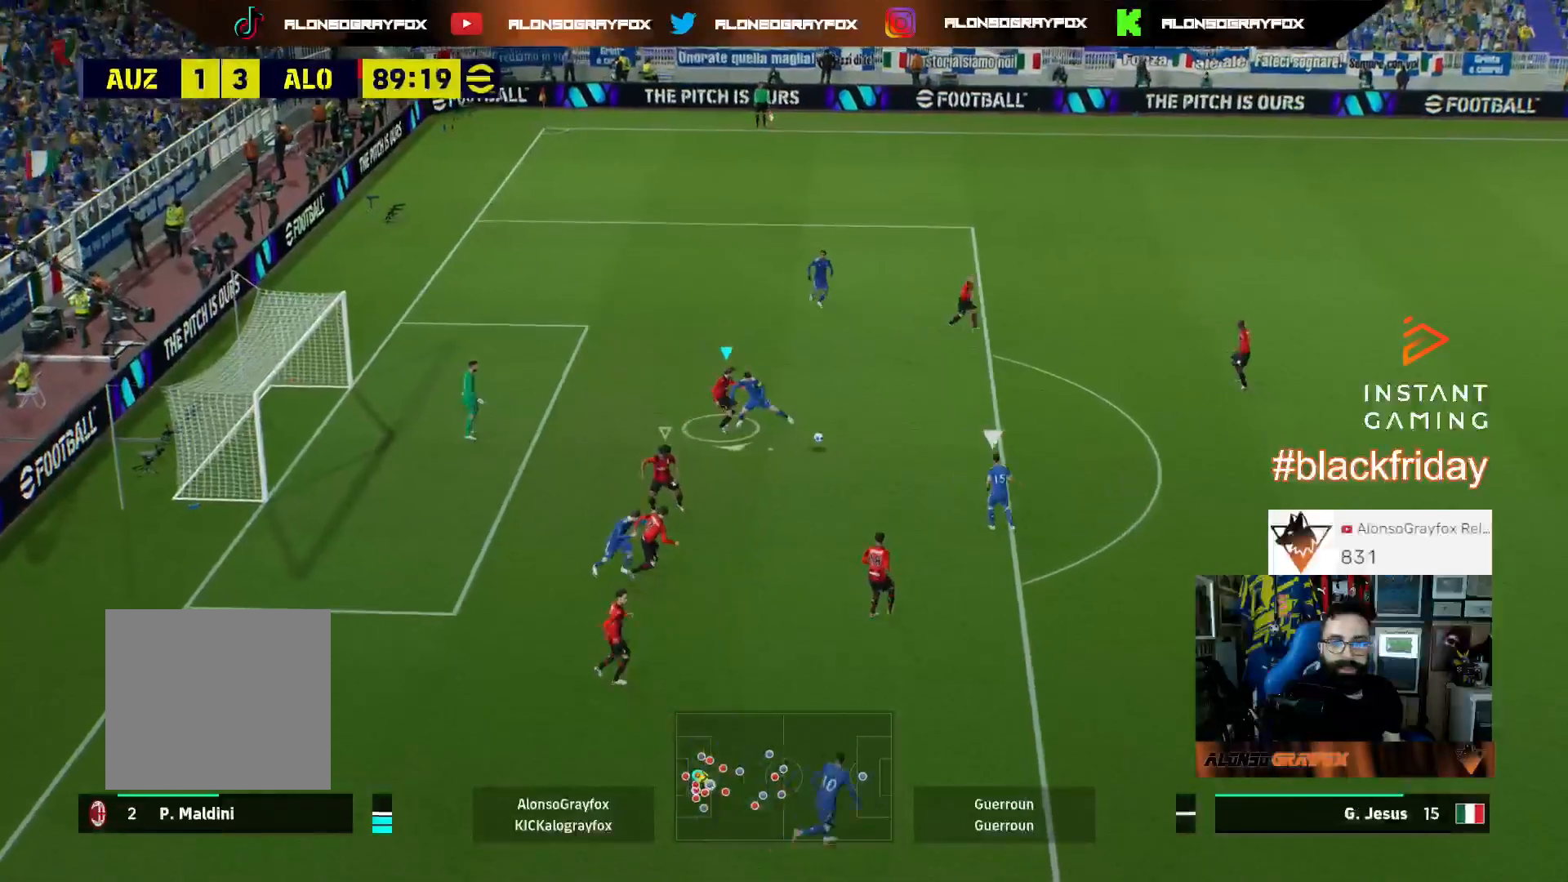
{"buttons": ["L1", "L3"], "left_stick": "up-right", "right_stick": "center", "events": [[167, "left_stick", "right"], [367, "left_stick", "up-right"], [400, "L1", "down"], [400, "L3", "down"]]}
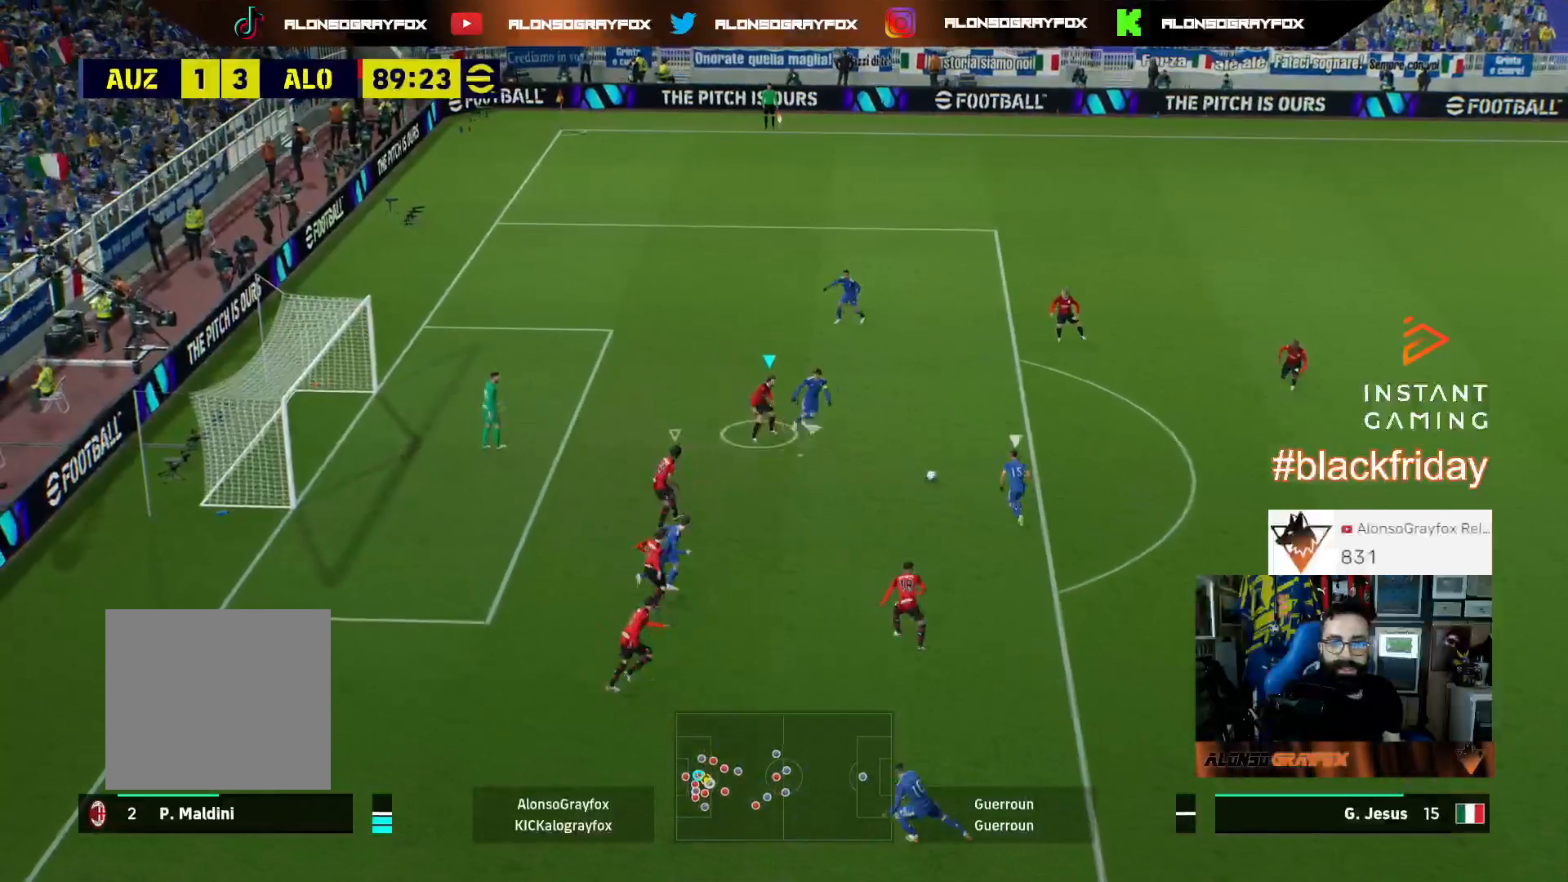
{"buttons": ["L1", "L3"], "left_stick": "up-right", "right_stick": "center", "events": [[33, "L1", "up"], [133, "L1", "down"]]}
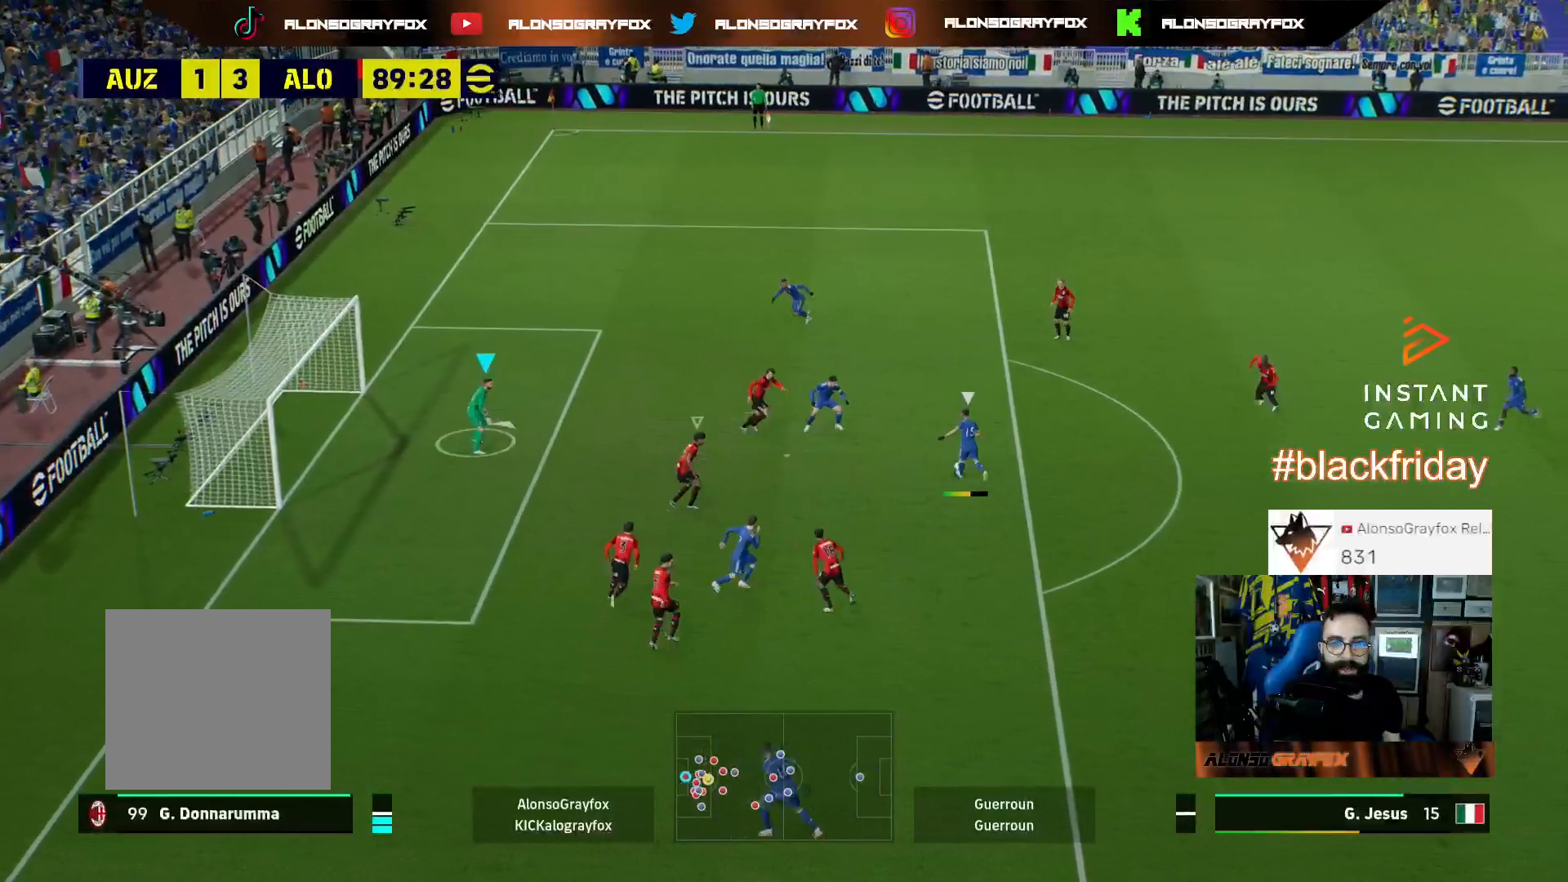
{"buttons": ["L1", "L3"], "left_stick": "up-right", "right_stick": "center", "events": []}
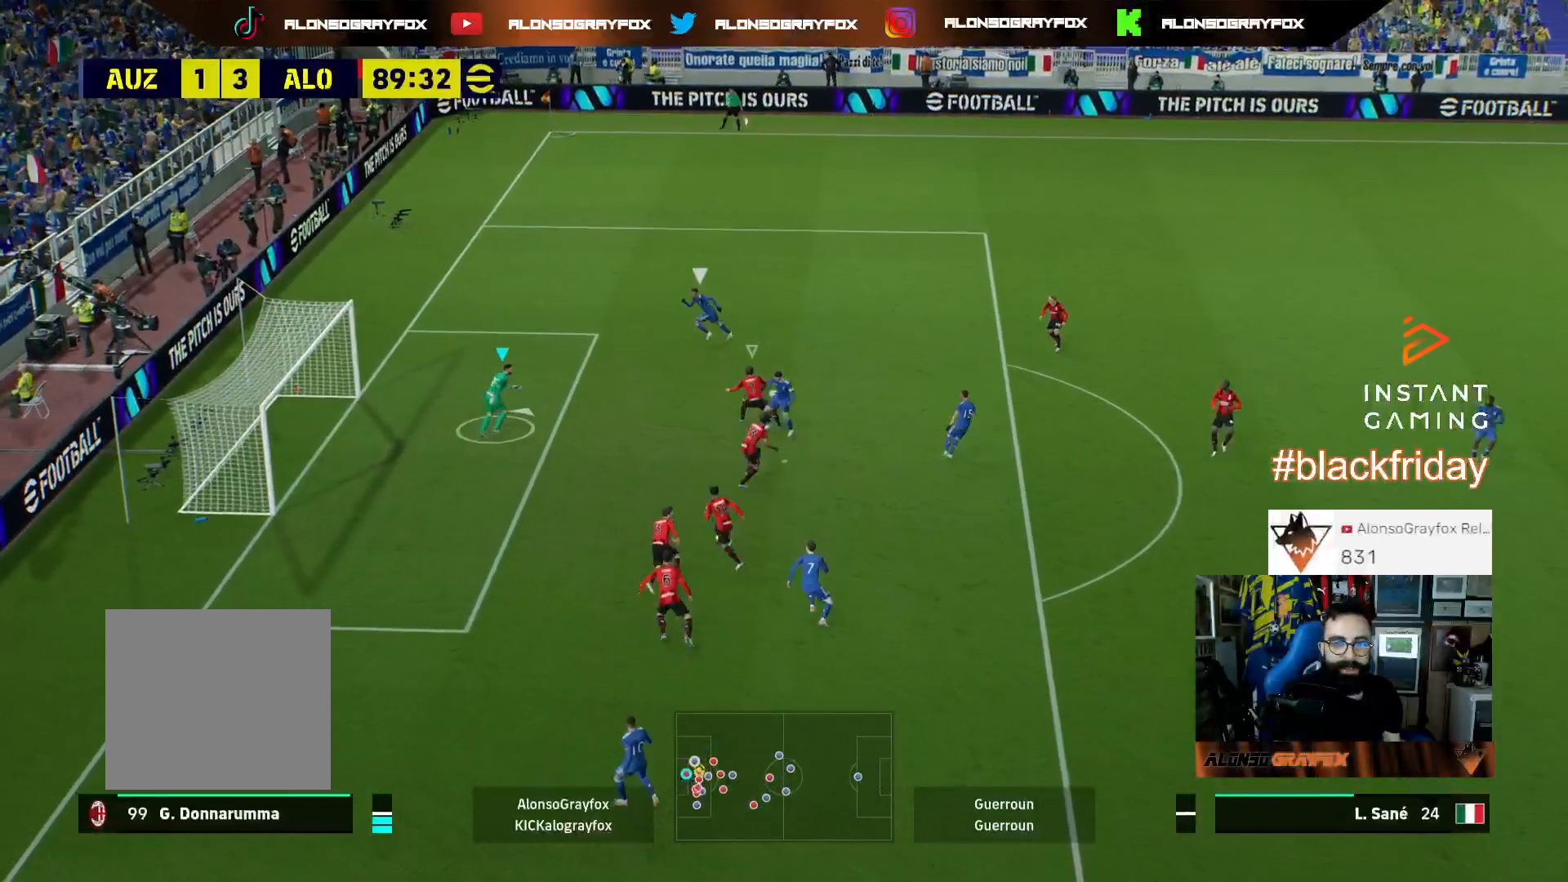
{"buttons": ["L1", "L3"], "left_stick": "up", "right_stick": "center", "events": [[100, "left_stick", "up"]]}
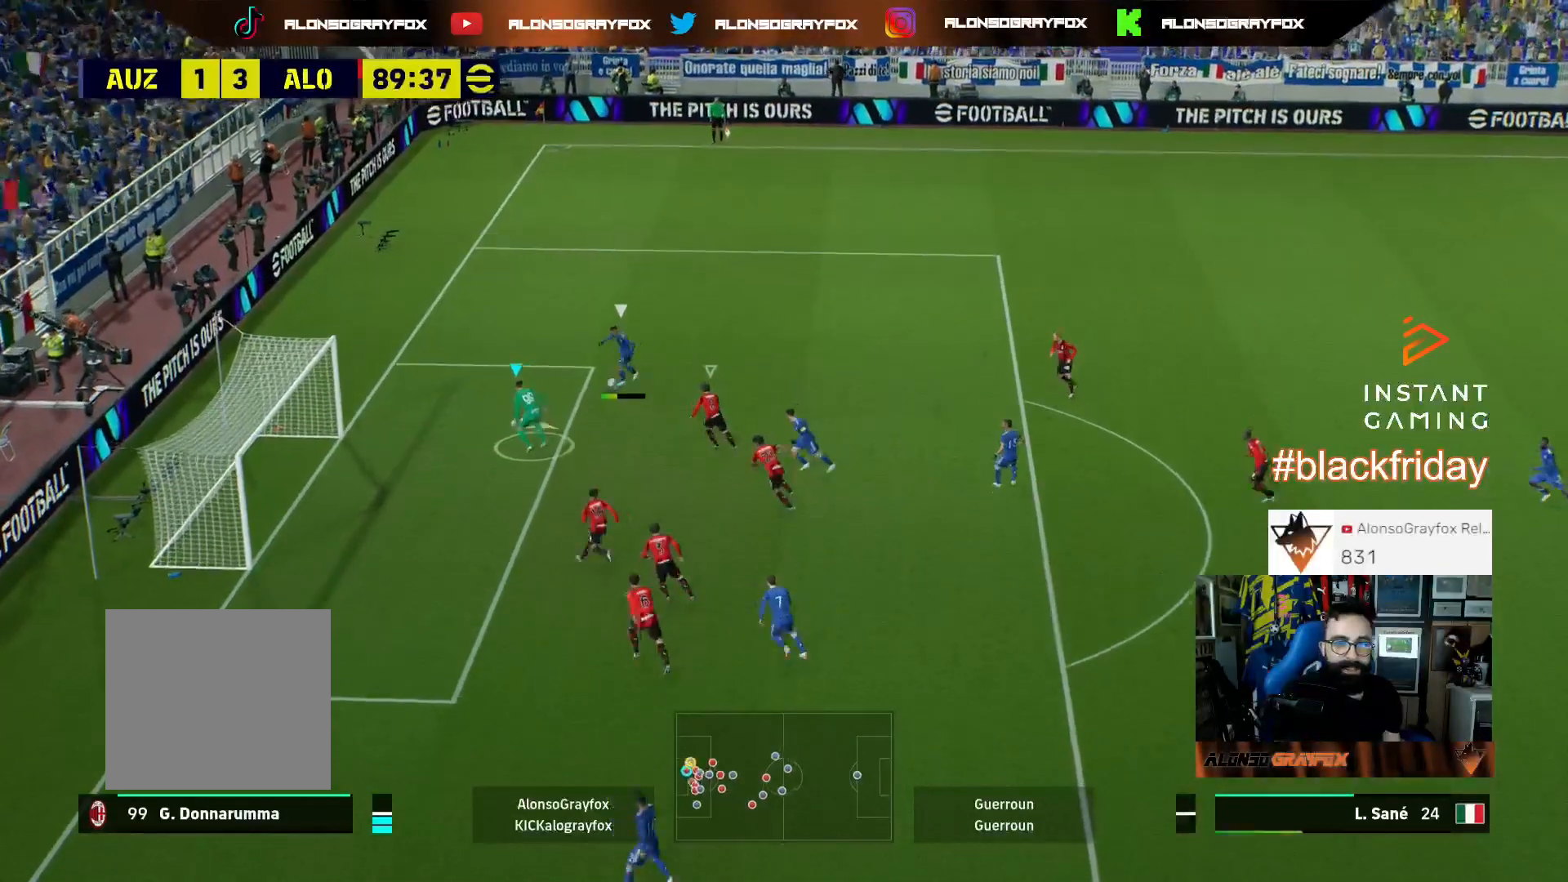
{"buttons": ["L1", "L3"], "left_stick": "up", "right_stick": "center", "events": []}
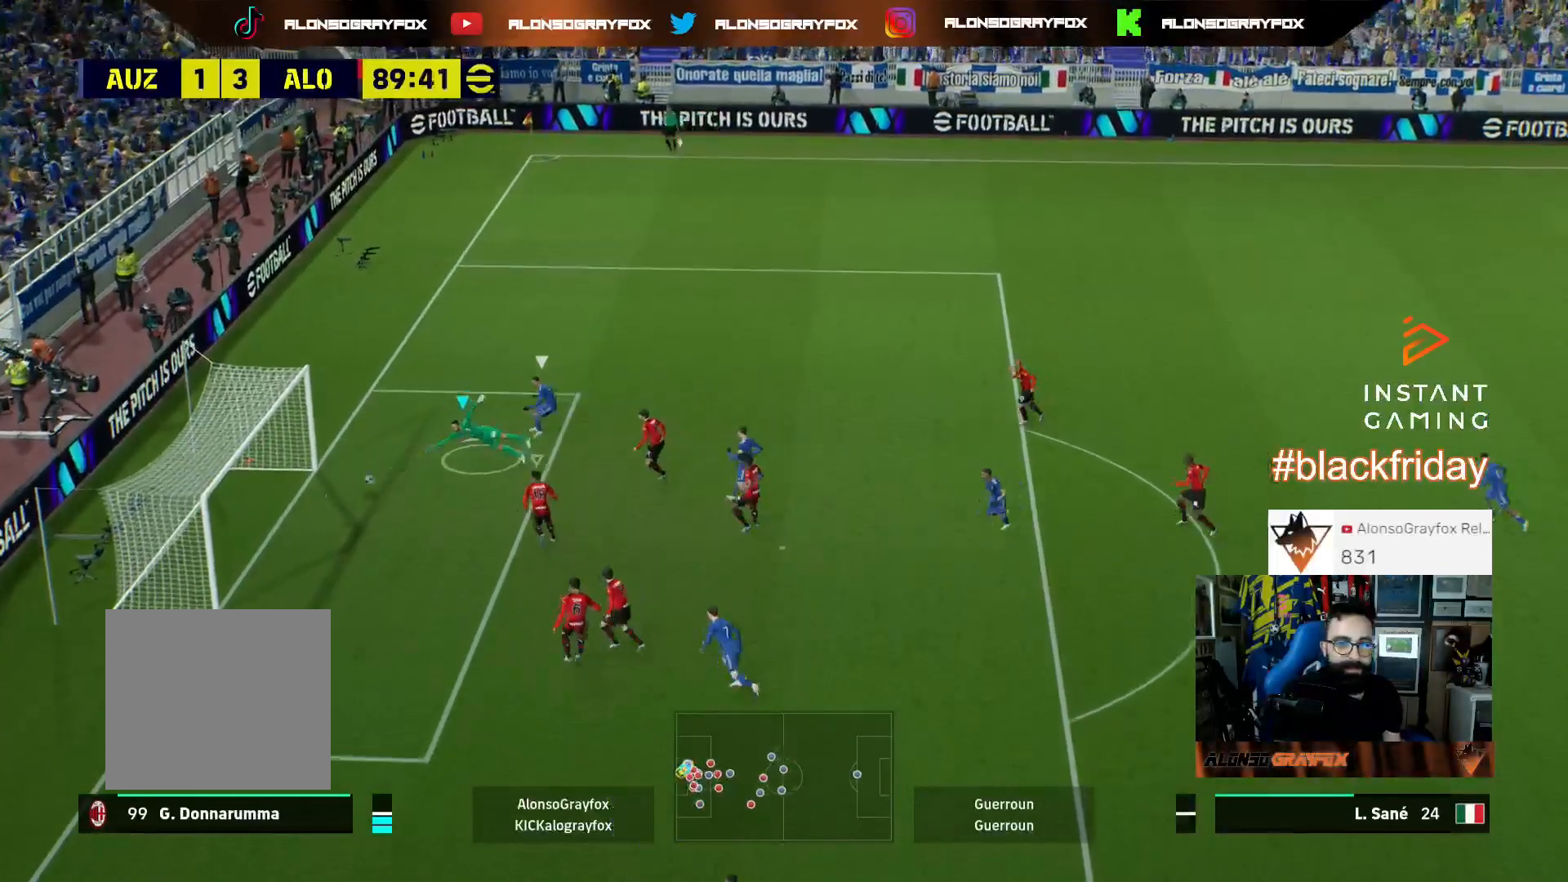
{"buttons": ["CROSS"], "left_stick": "center", "right_stick": "center", "events": [[200, "L3", "up"], [333, "left_stick", "center"], [367, "L1", "up"], [433, "CROSS", "down"]]}
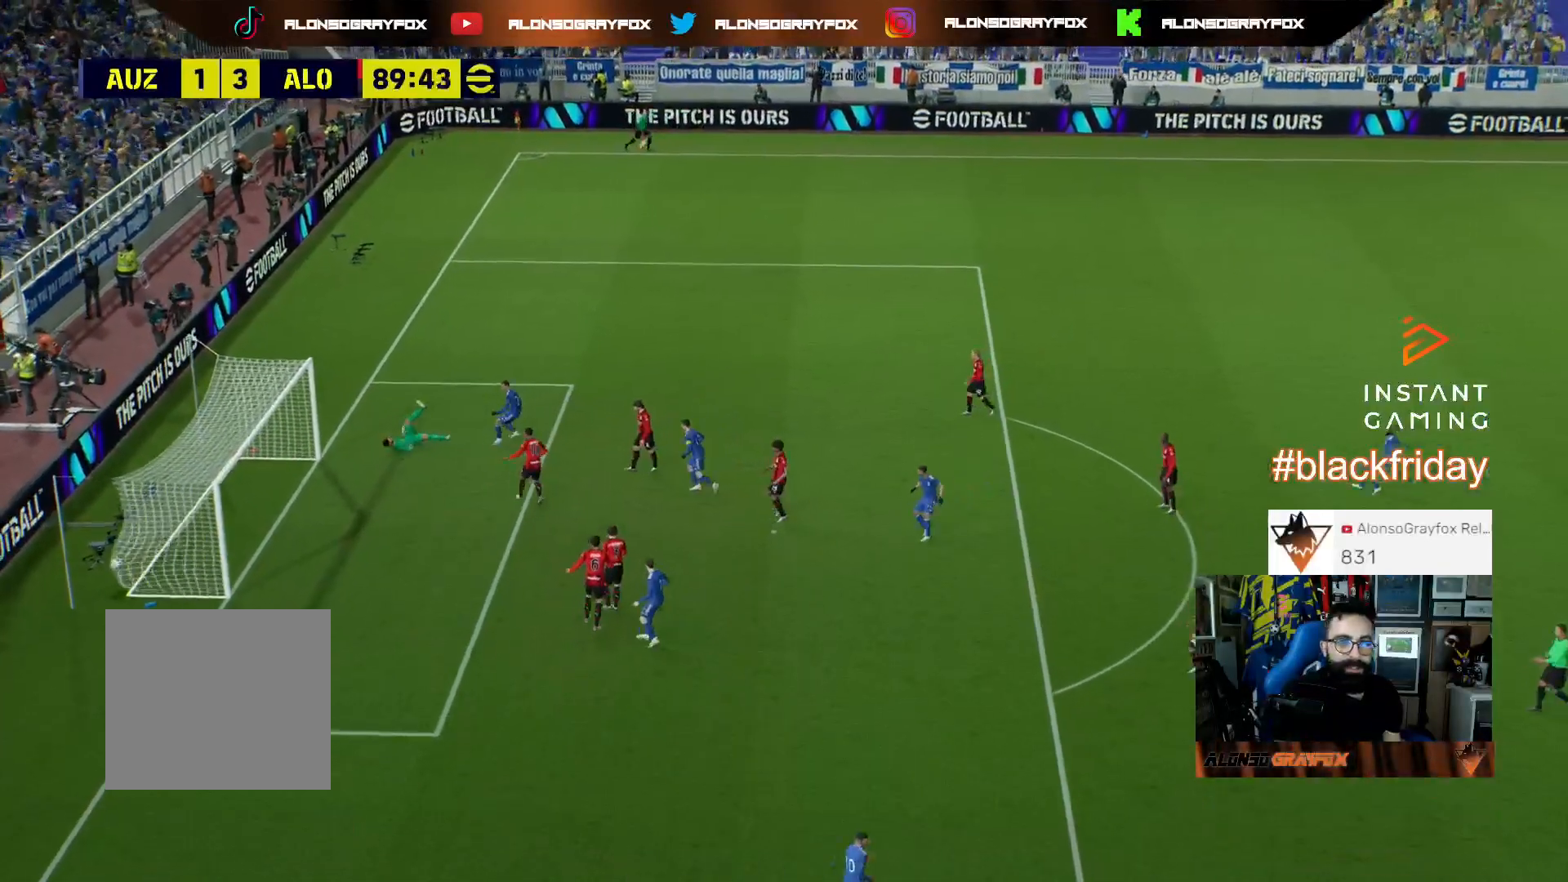
{"buttons": ["CROSS"], "left_stick": "center", "right_stick": "center", "events": [[67, "CROSS", "up"], [167, "CROSS", "down"], [233, "CROSS", "up"], [367, "CROSS", "down"], [433, "CROSS", "up"], [500, "CROSS", "down"]]}
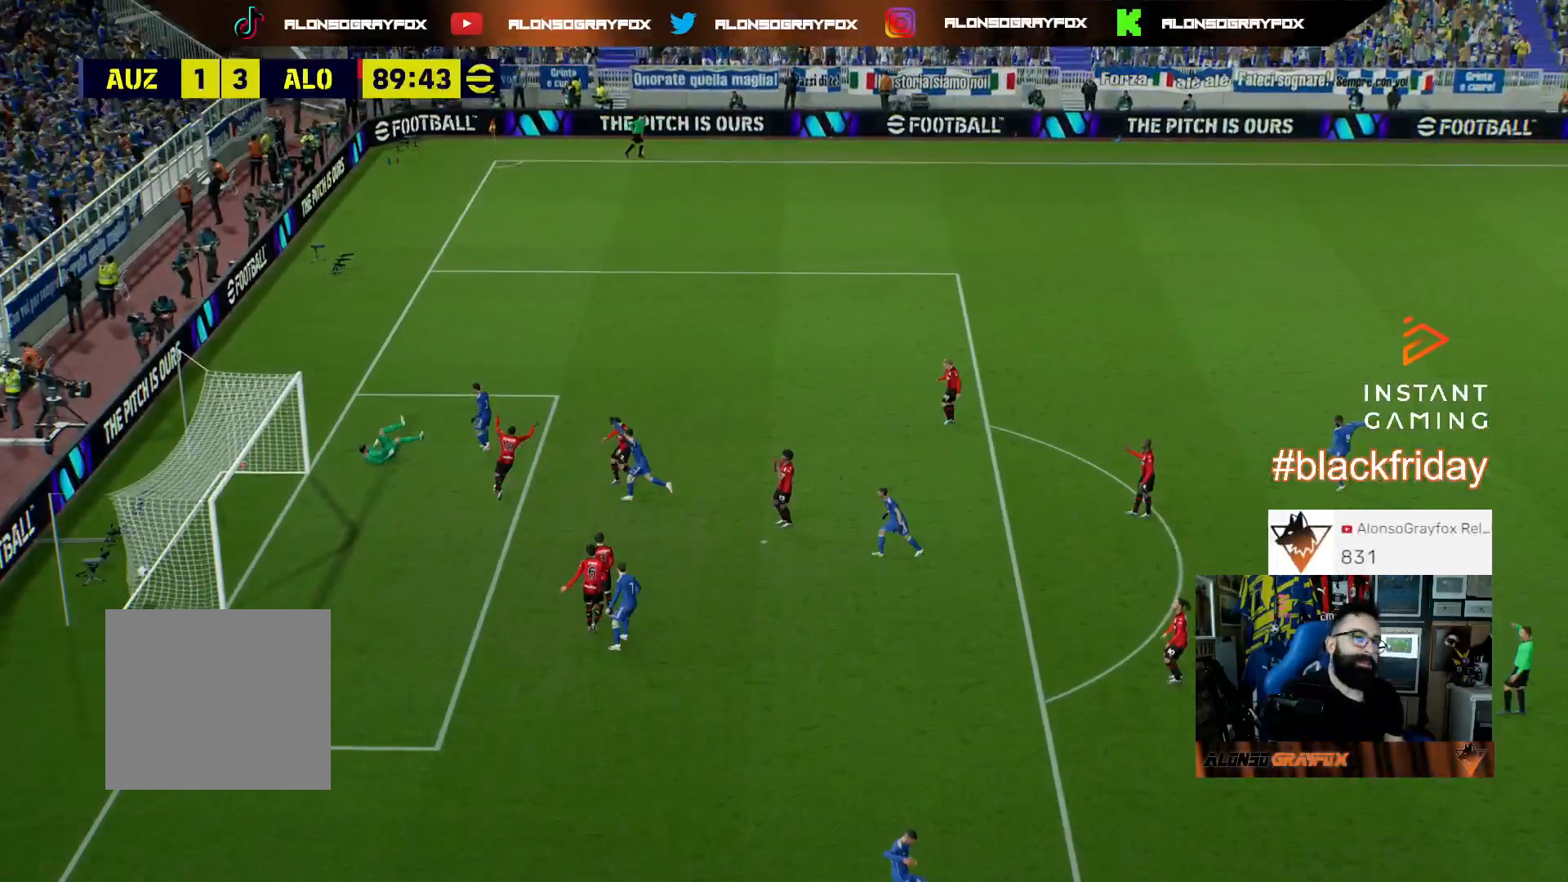
{"buttons": [], "left_stick": "center", "right_stick": "center", "events": [[100, "CROSS", "up"], [167, "CROSS", "down"], [267, "CROSS", "up"], [367, "CROSS", "down"], [467, "CROSS", "up"]]}
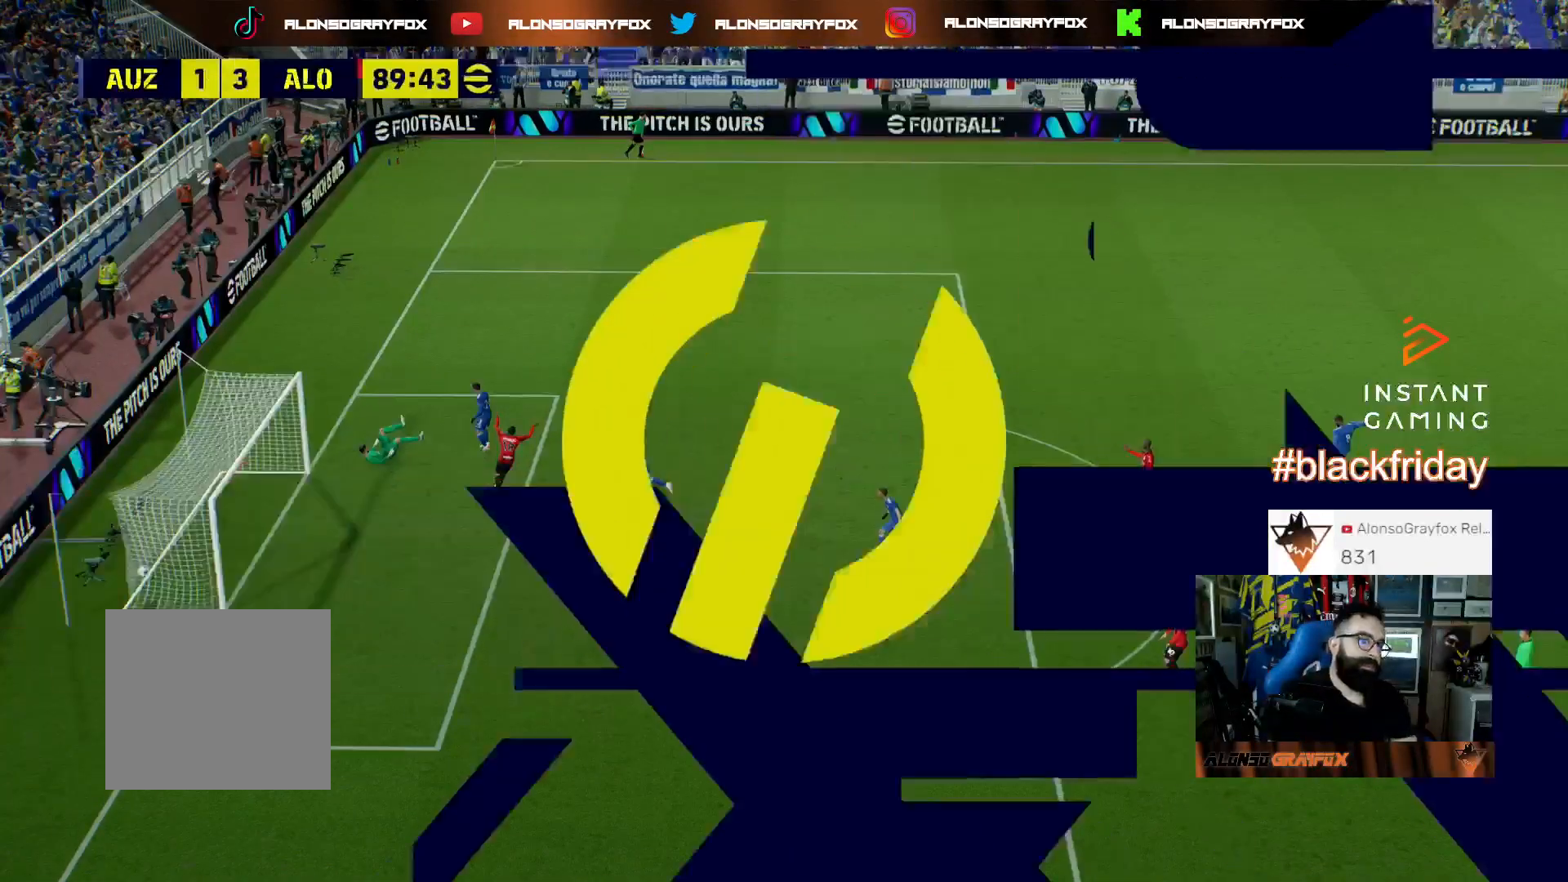
{"buttons": [], "left_stick": "center", "right_stick": "center", "events": [[67, "CROSS", "down"], [167, "CROSS", "up"], [233, "CROSS", "down"], [333, "CROSS", "up"]]}
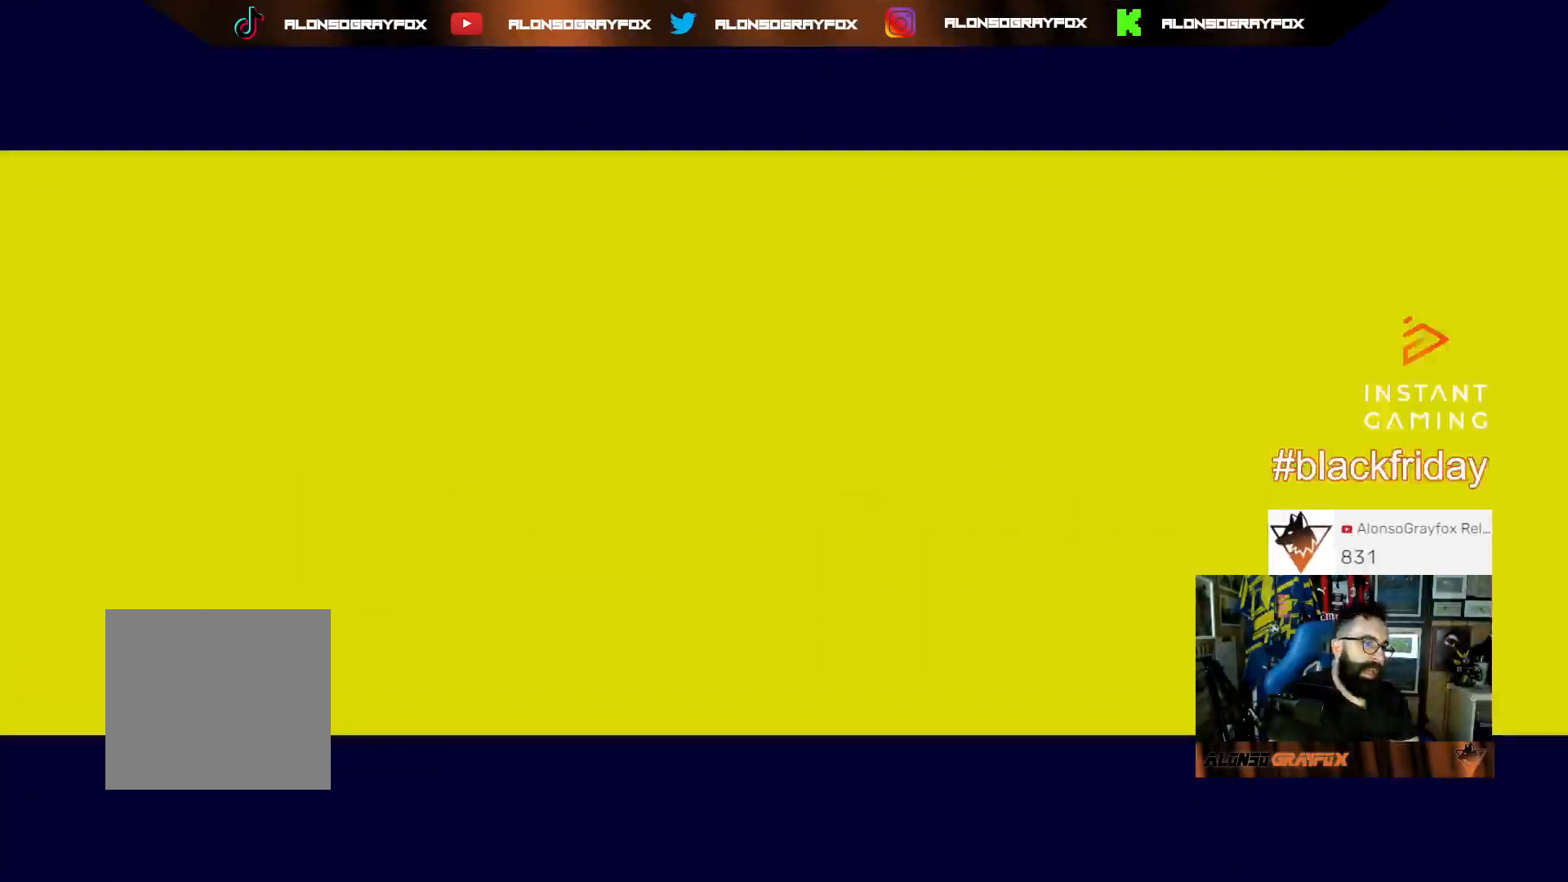
{"buttons": ["CROSS"], "left_stick": "center", "right_stick": "center", "events": [[100, "CROSS", "down"], [267, "CROSS", "up"], [300, "CROSS", "down"], [400, "CROSS", "up"], [467, "CROSS", "down"]]}
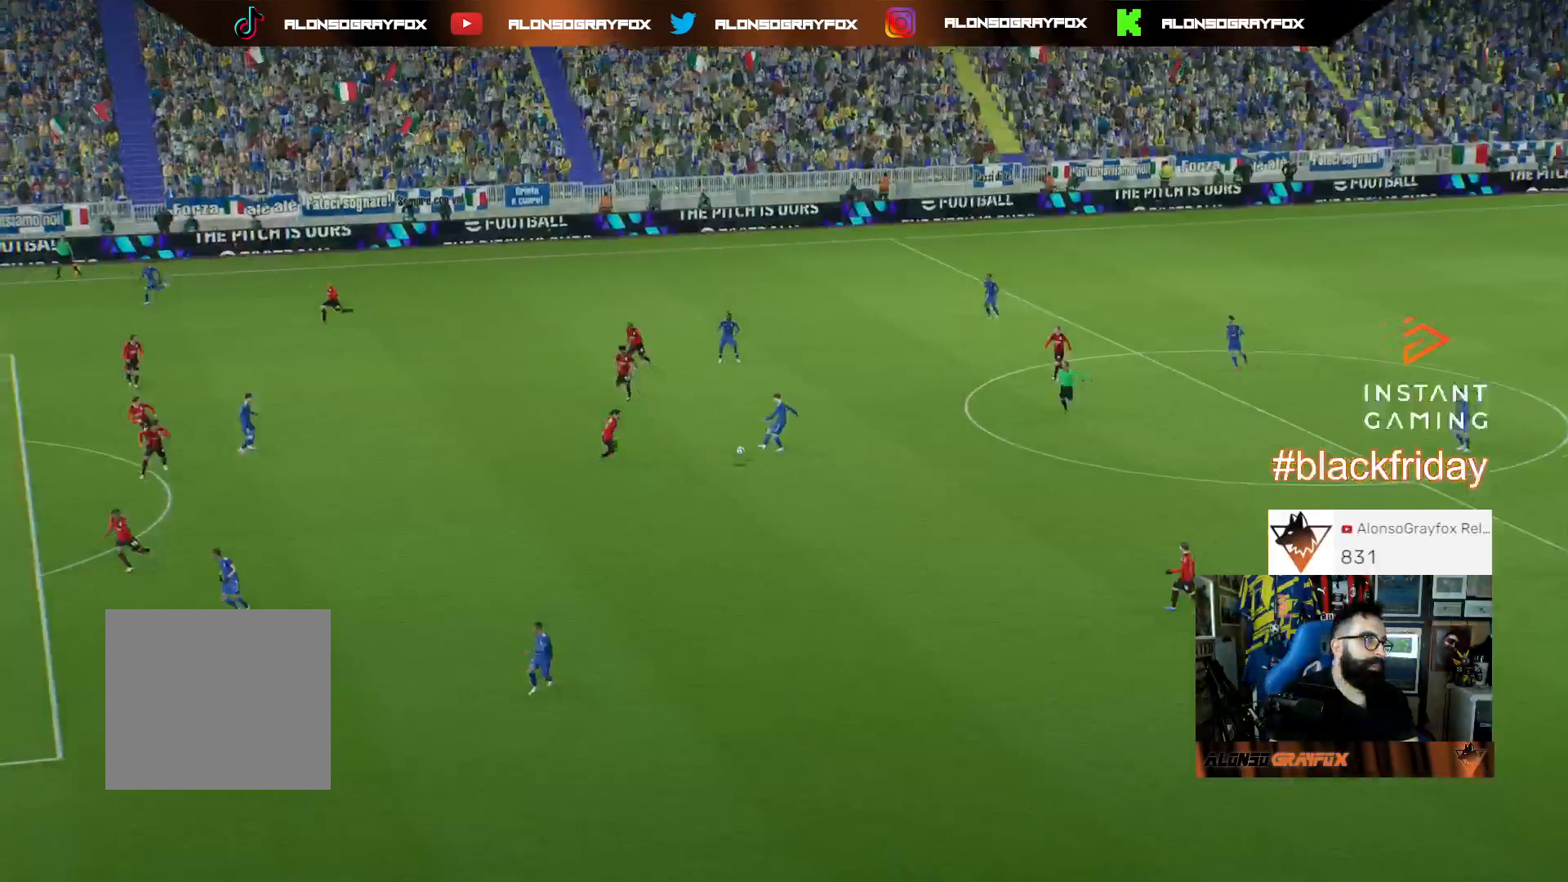
{"buttons": [], "left_stick": "center", "right_stick": "center", "events": [[67, "CROSS", "up"], [167, "CROSS", "down"], [267, "CROSS", "up"], [333, "CROSS", "down"], [500, "CROSS", "up"]]}
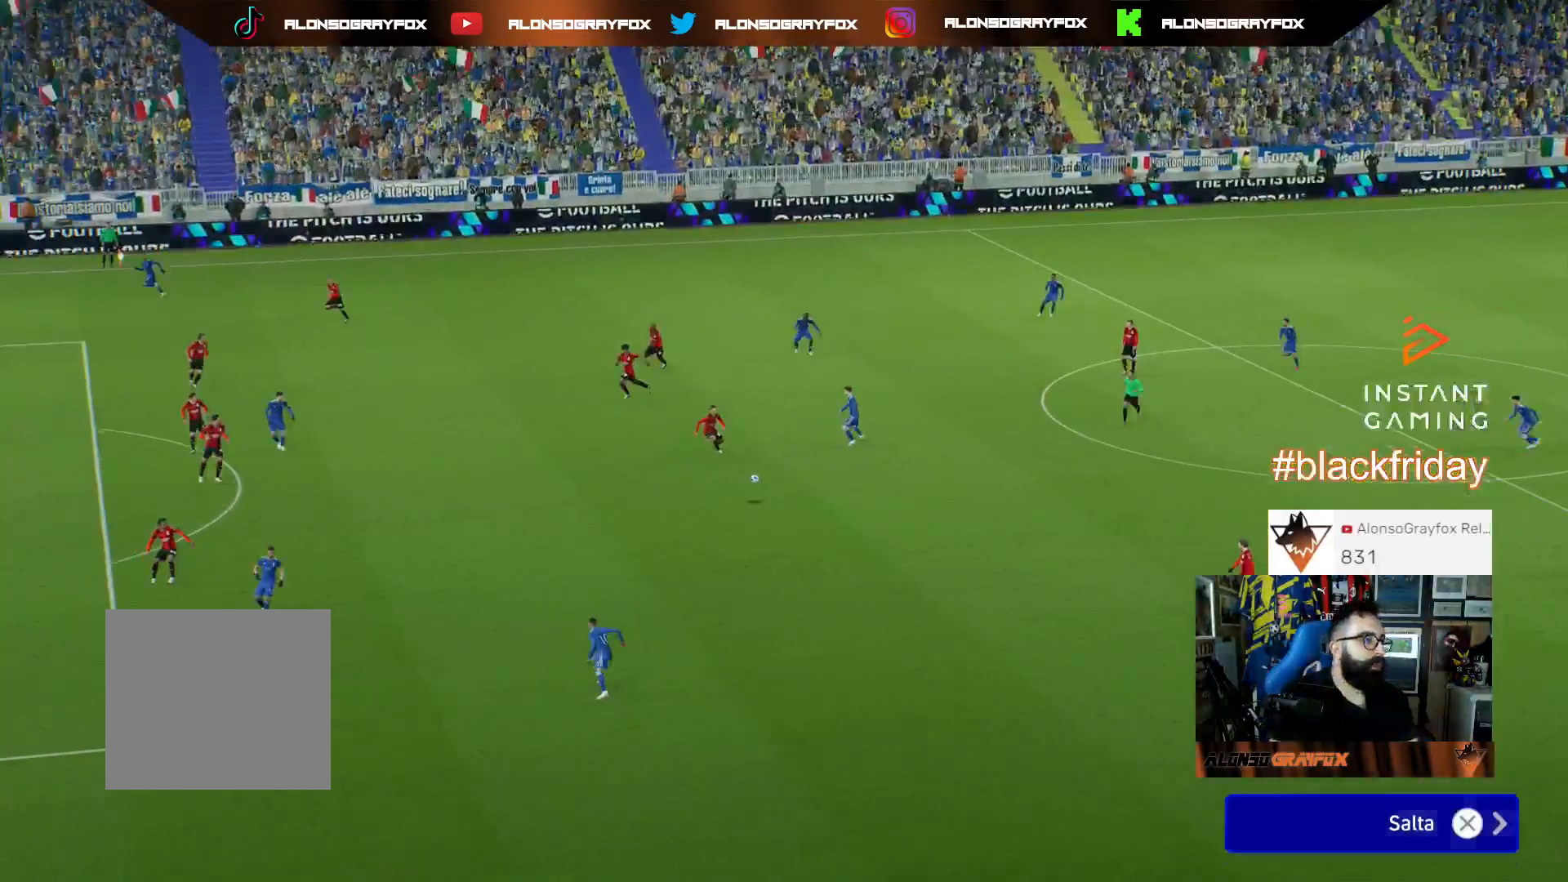
{"buttons": [], "left_stick": "center", "right_stick": "center", "events": [[33, "CROSS", "down"], [167, "CROSS", "up"], [233, "CROSS", "down"], [333, "CROSS", "up"]]}
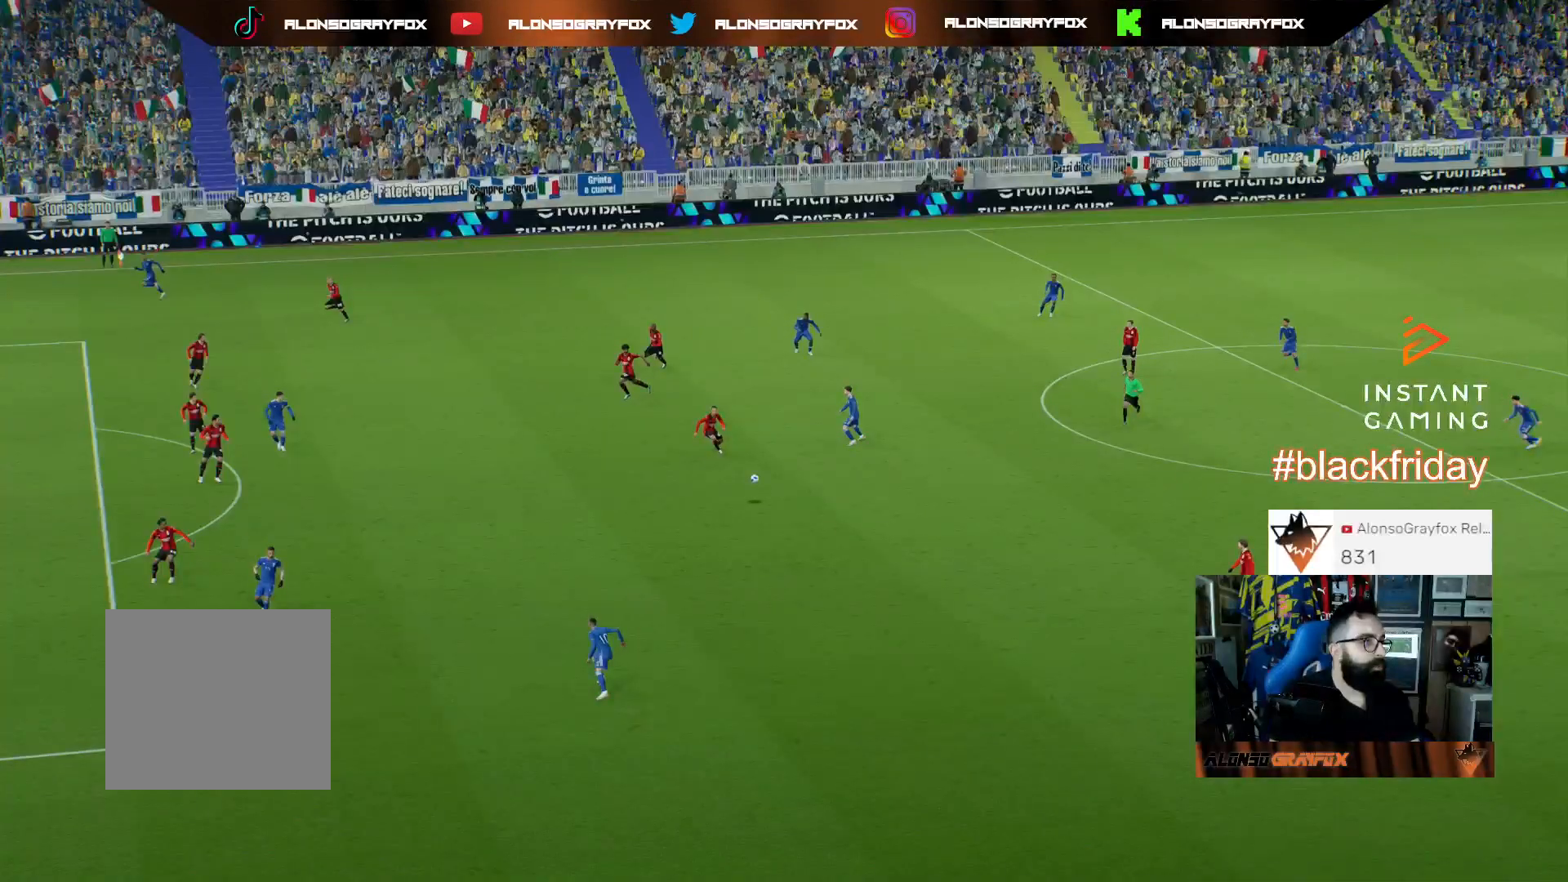
{"buttons": [], "left_stick": "center", "right_stick": "center", "events": []}
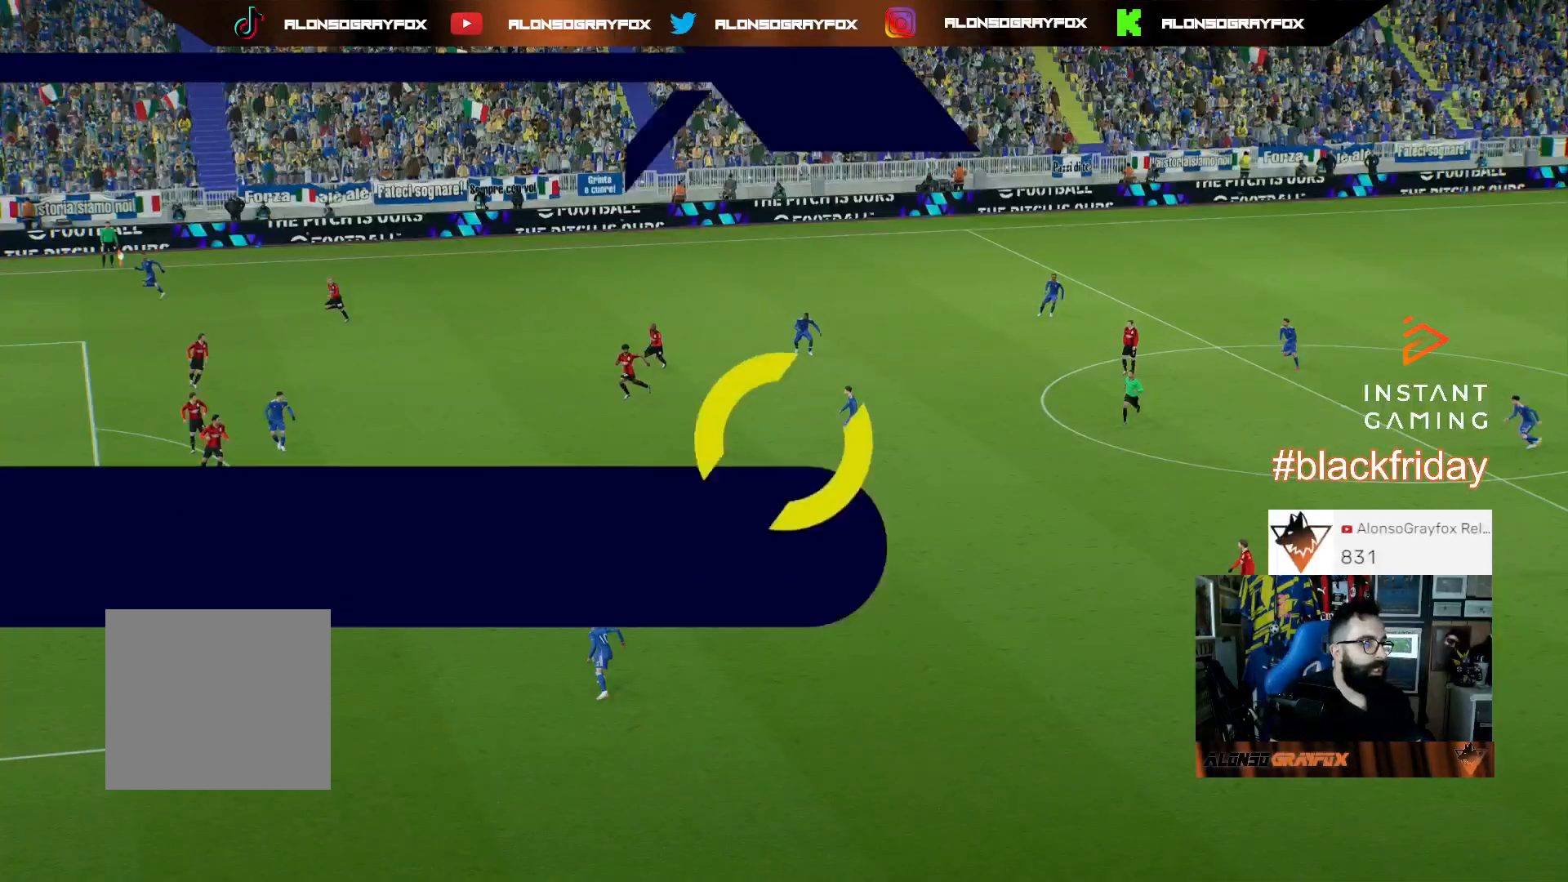
{"buttons": [], "left_stick": "center", "right_stick": "center", "events": []}
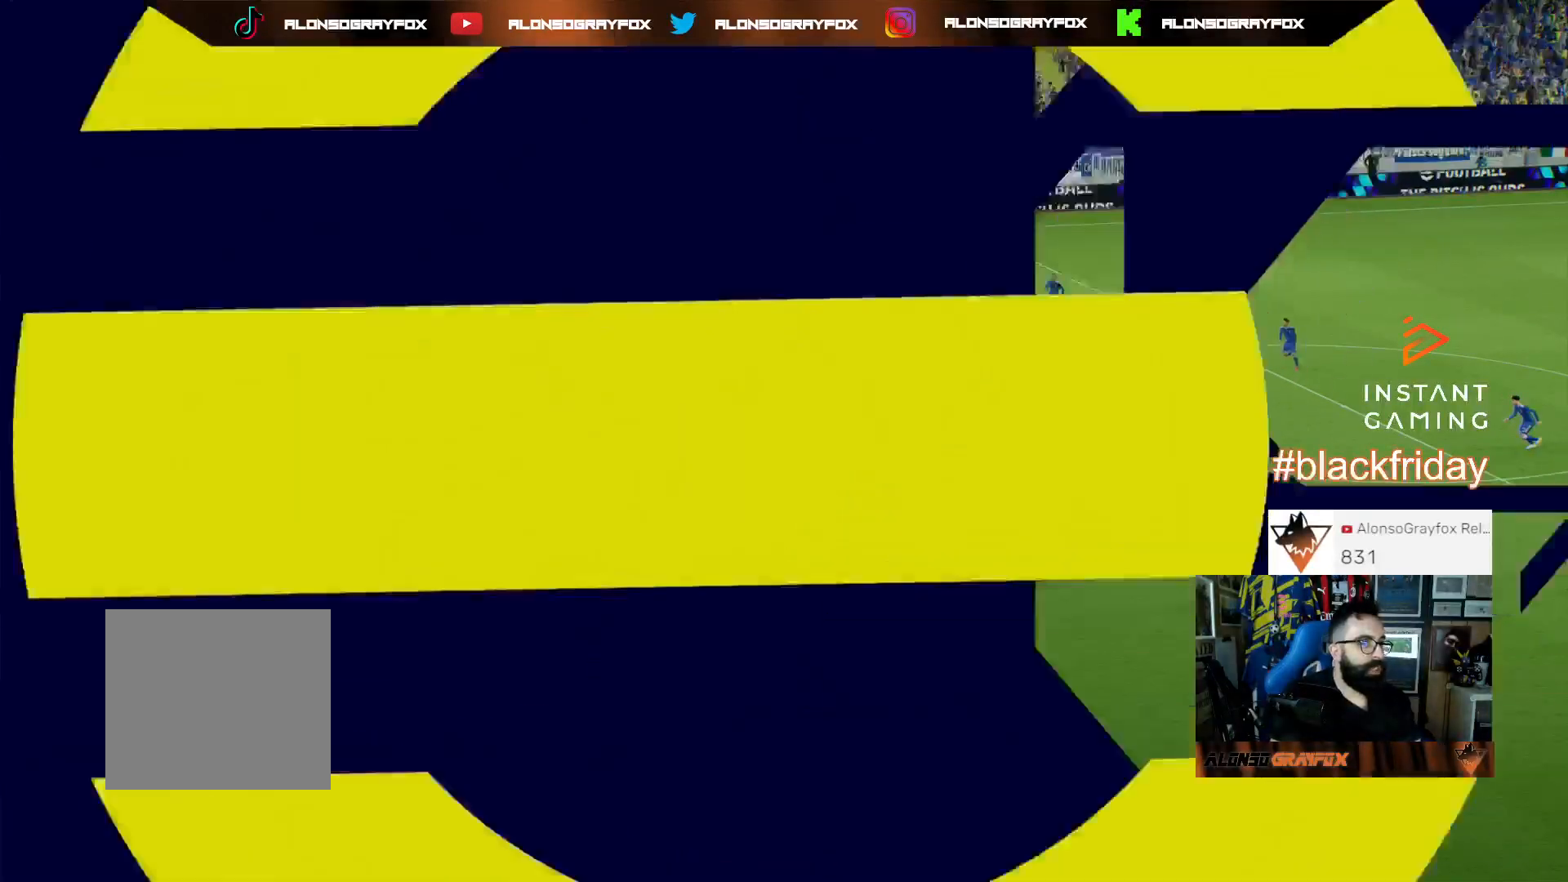
{"buttons": [], "left_stick": "center", "right_stick": "center", "events": []}
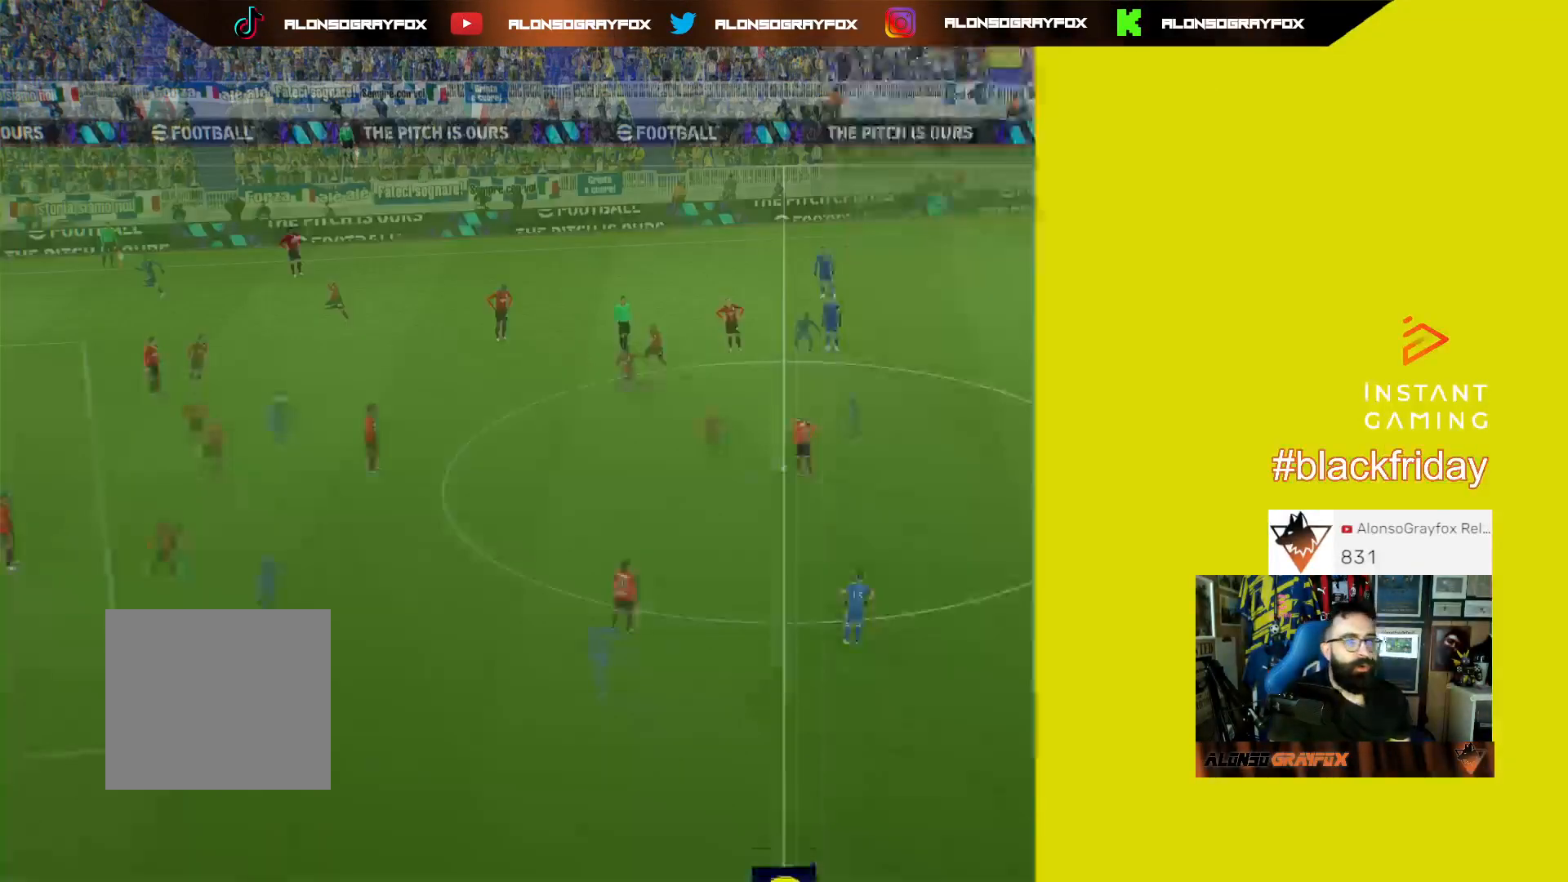
{"buttons": [], "left_stick": "center", "right_stick": "center", "events": []}
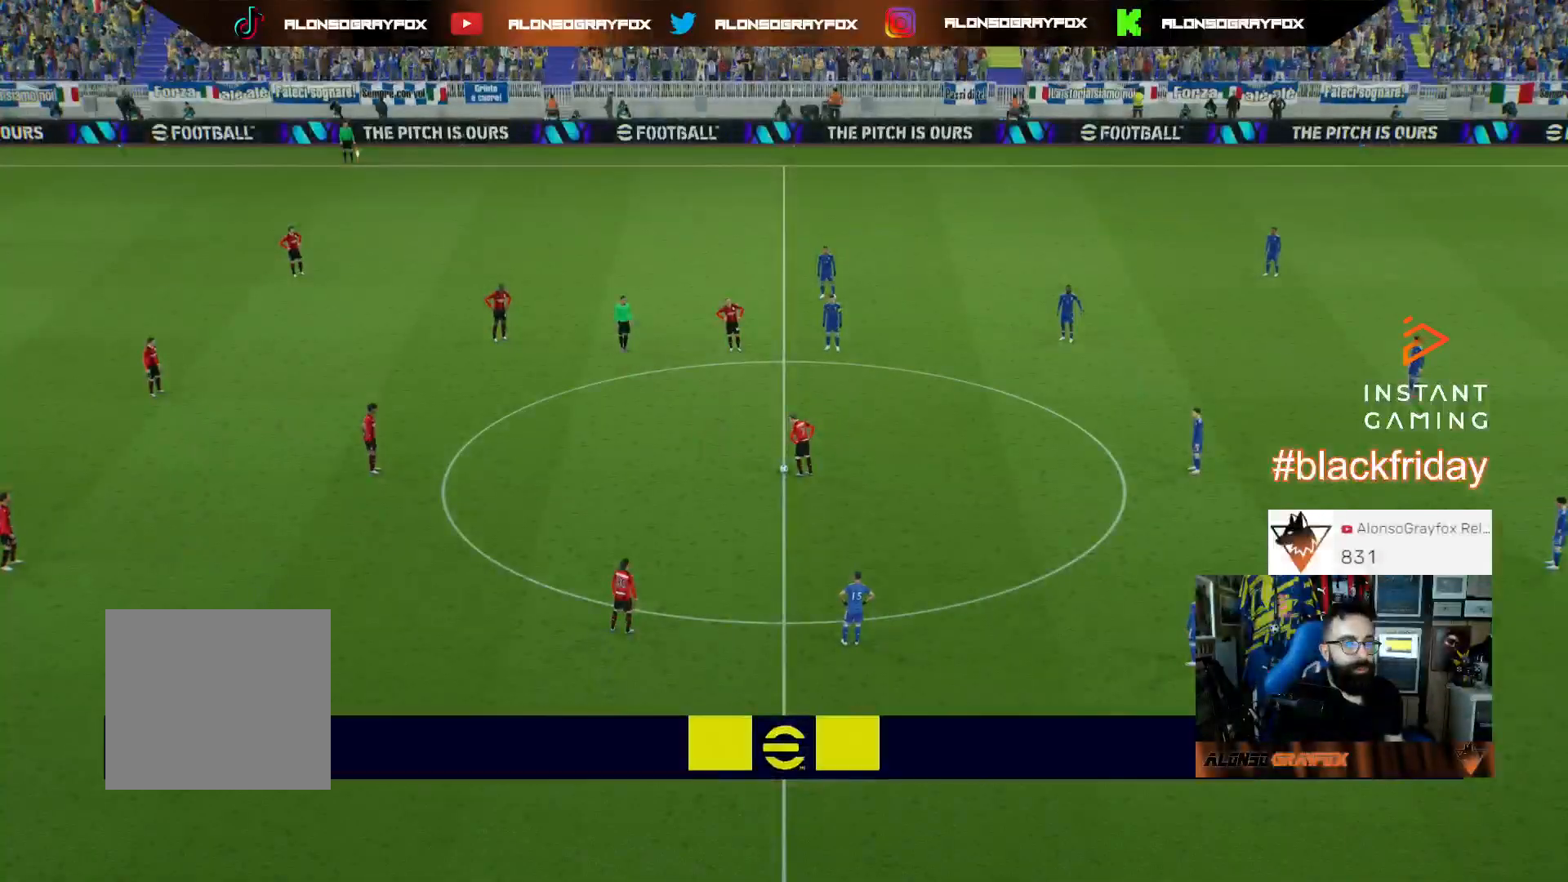
{"buttons": [], "left_stick": "center", "right_stick": "center", "events": []}
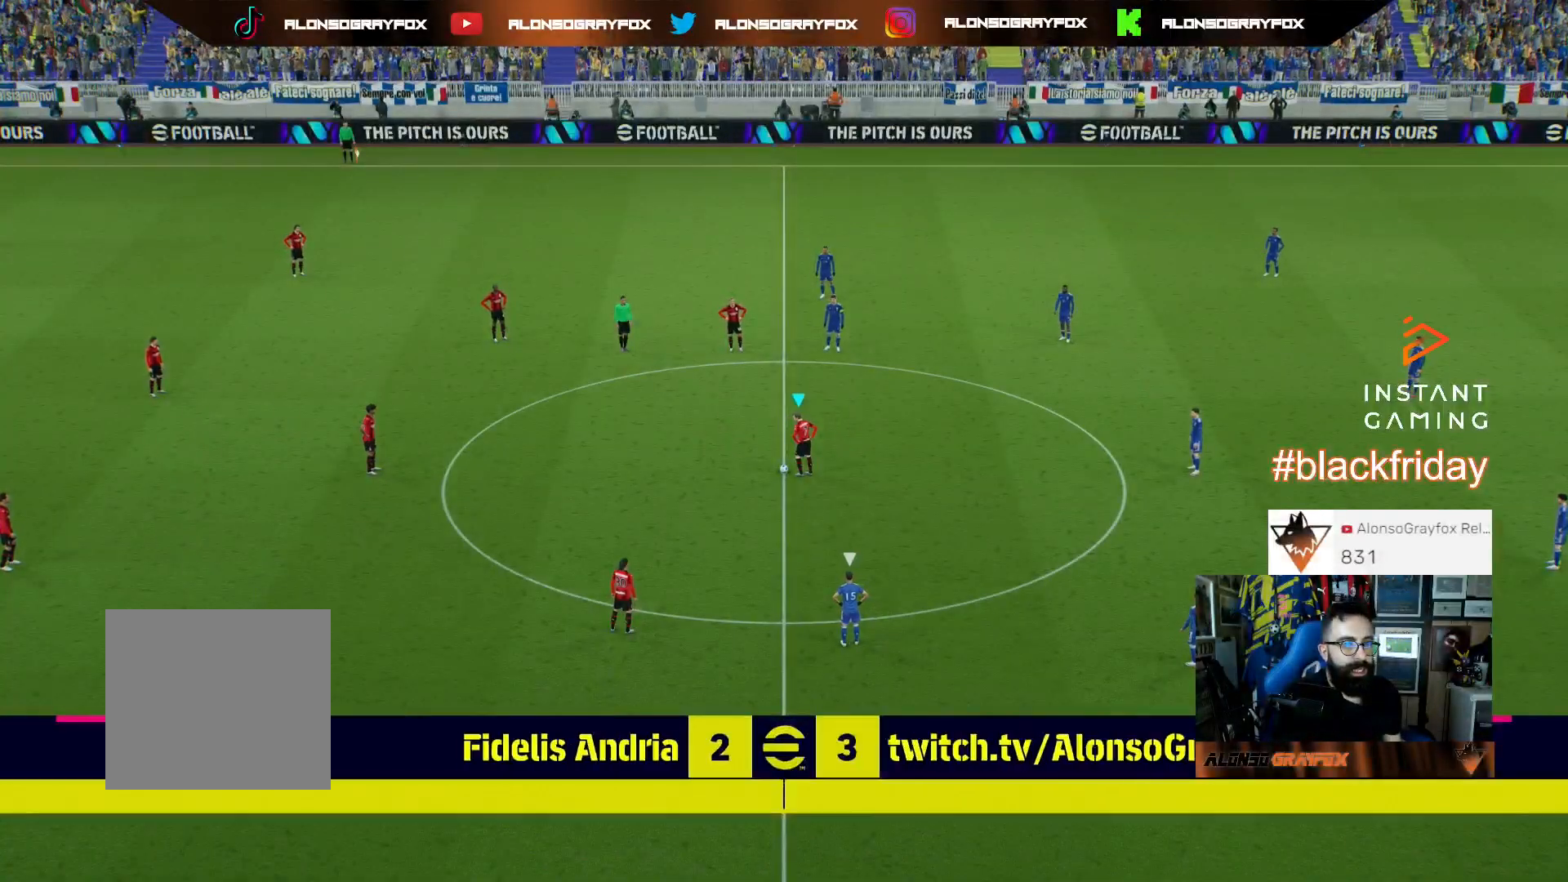
{"buttons": [], "left_stick": "center", "right_stick": "center", "events": [[33, "DPAD_UP", "down"], [167, "DPAD_UP", "up"], [200, "DPAD_UP", "down"], [500, "DPAD_UP", "up"]]}
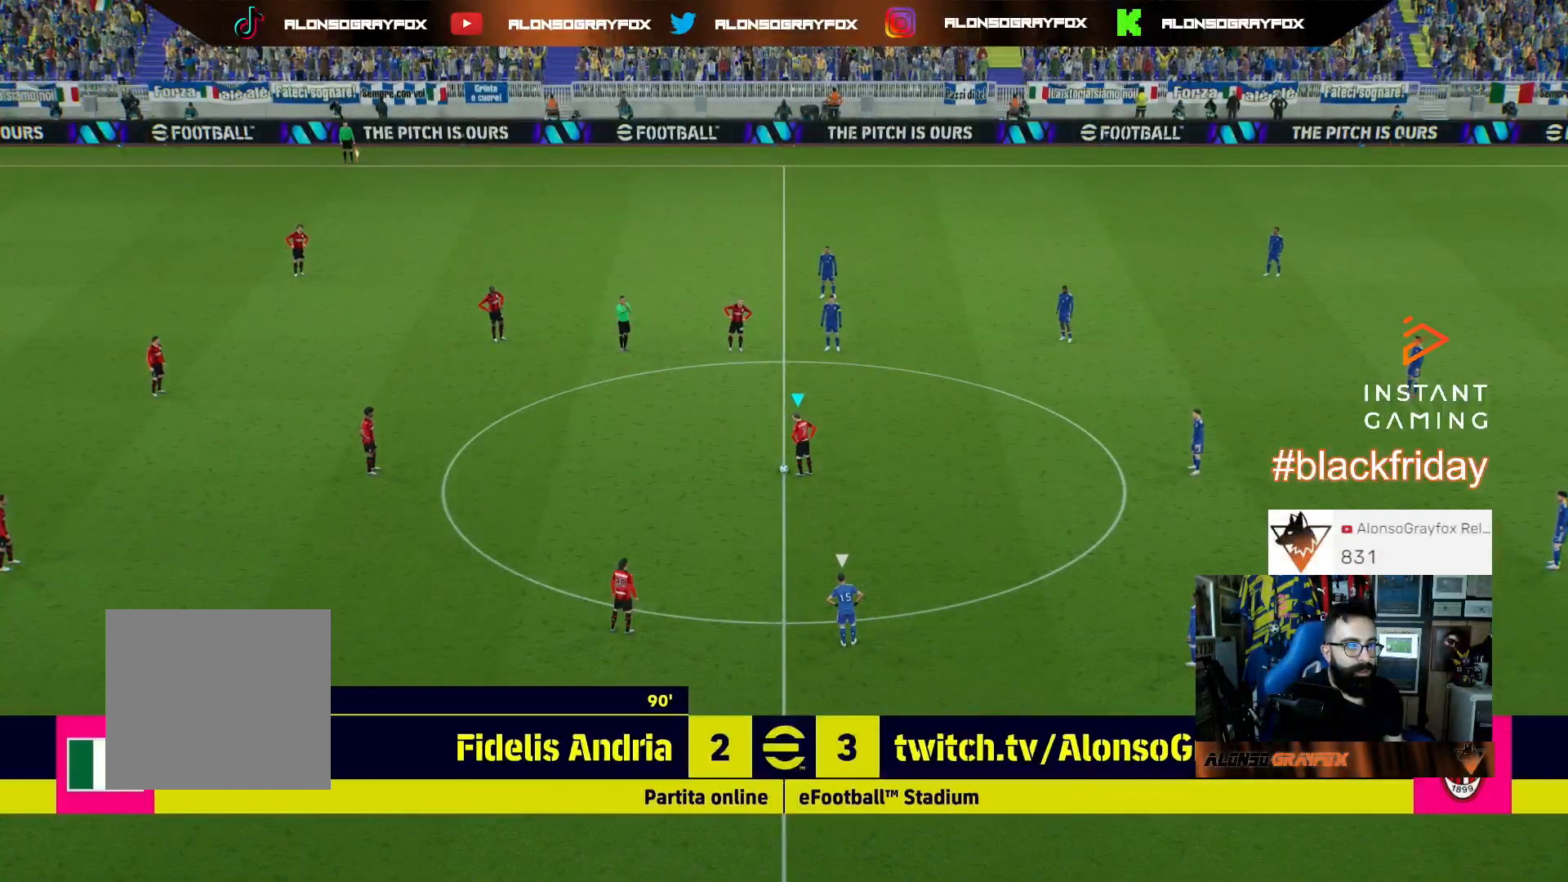
{"buttons": ["DPAD_UP"], "left_stick": "center", "right_stick": "center", "events": [[67, "DPAD_UP", "down"], [167, "DPAD_UP", "up"], [233, "DPAD_UP", "down"], [333, "DPAD_UP", "up"], [400, "DPAD_UP", "down"]]}
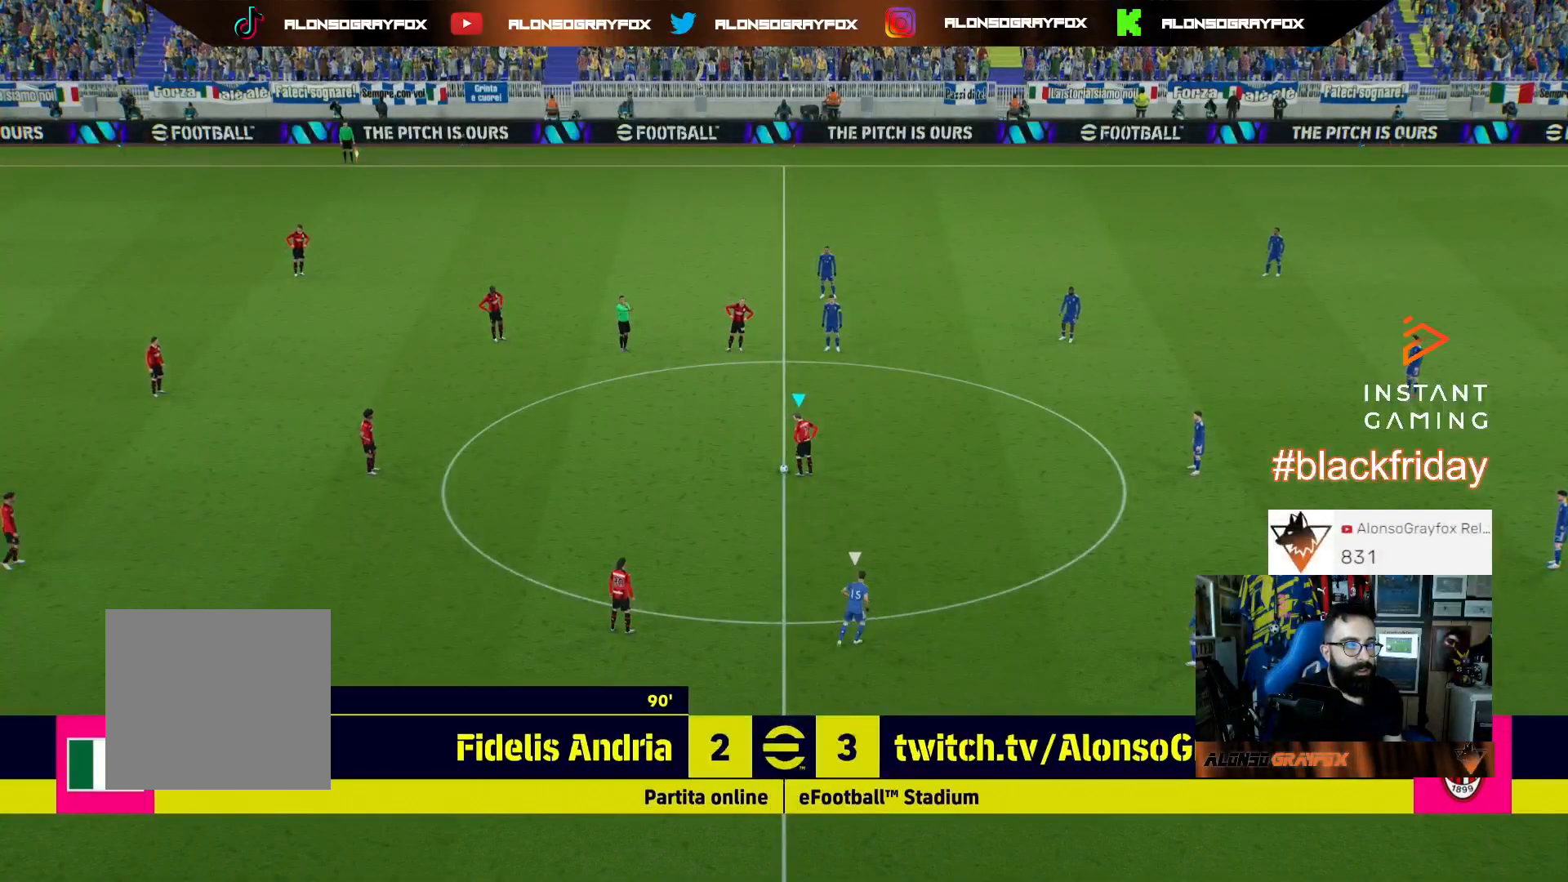
{"buttons": ["CROSS", "L1"], "left_stick": "up-left", "right_stick": "center", "events": [[67, "DPAD_UP", "up"], [367, "left_stick", "up-left"], [433, "L1", "down"], [500, "CROSS", "down"]]}
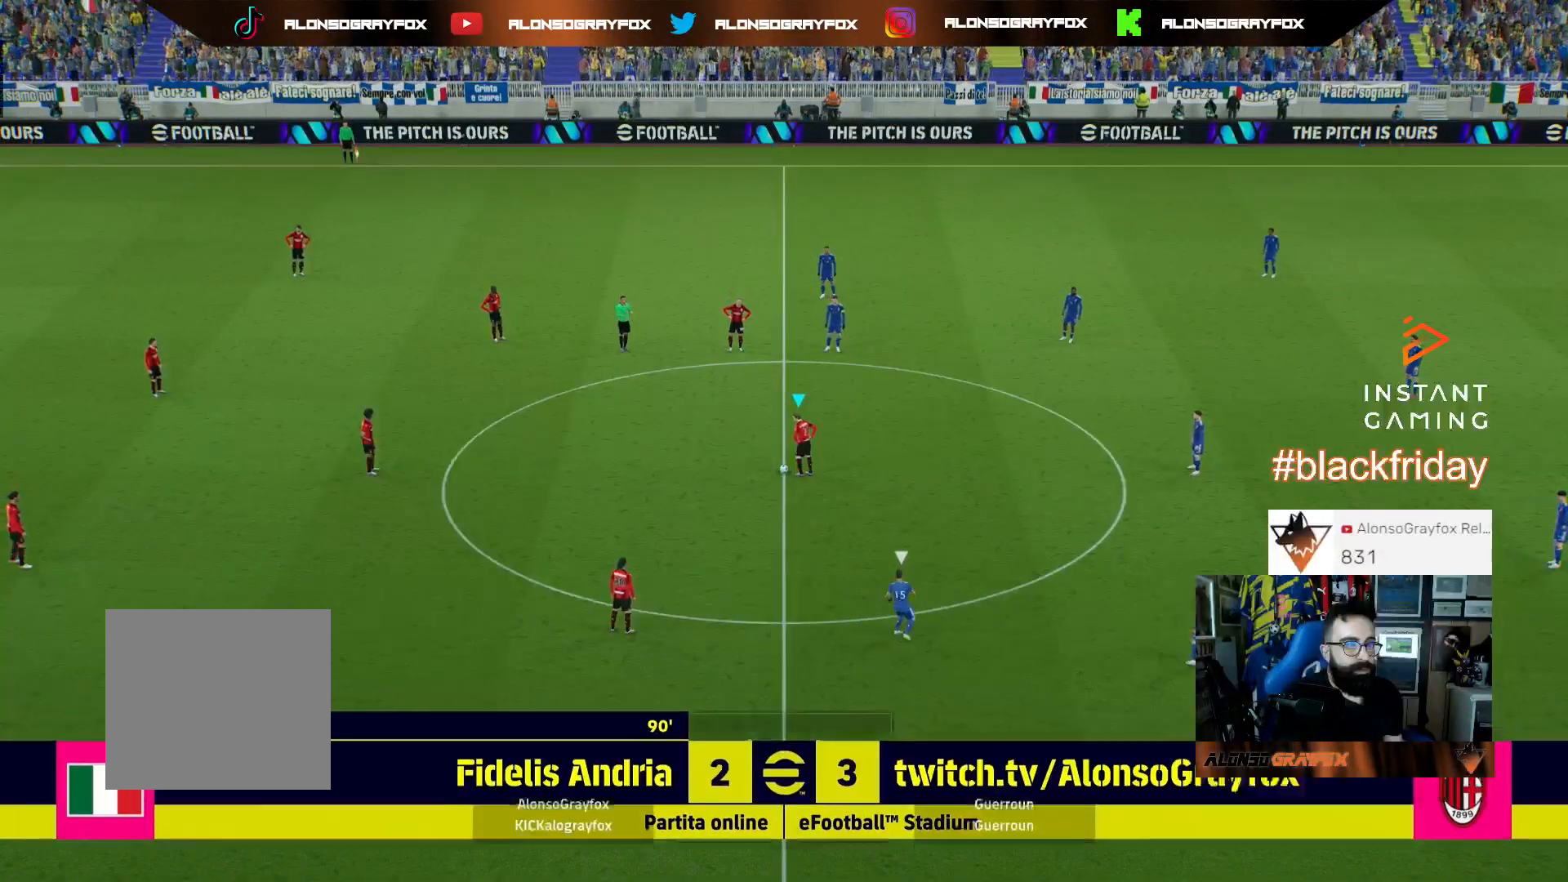
{"buttons": [], "left_stick": "center", "right_stick": "center", "events": [[67, "CROSS", "up"], [300, "L1", "up"], [333, "left_stick", "center"]]}